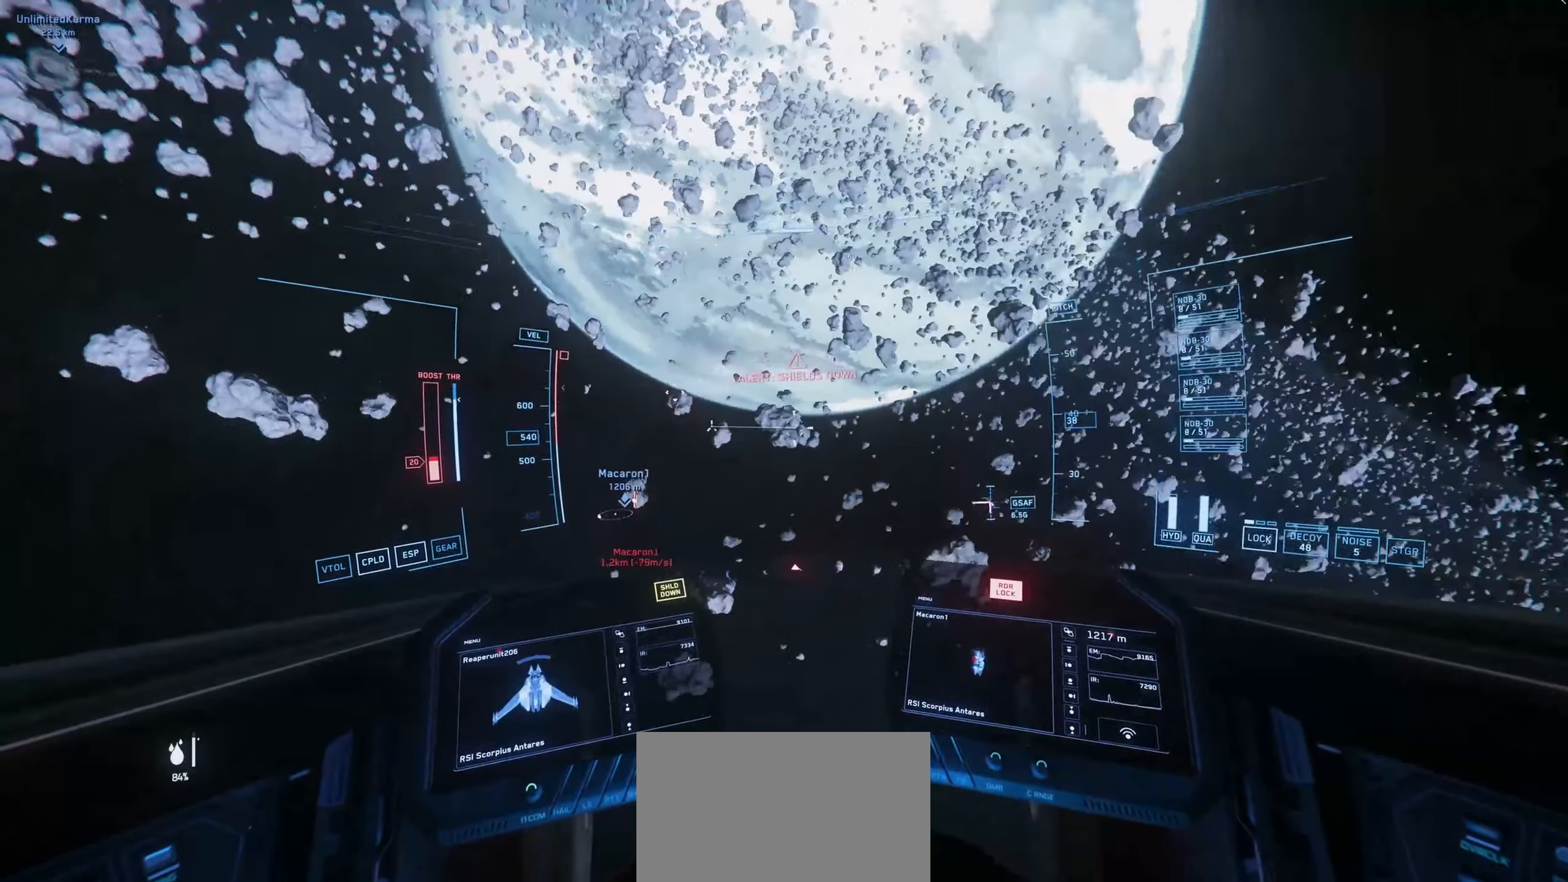
Gameplay with keyboard and mouse; each line is a JSON object with the keys and mouse buttons held at the frame after it. "events" lists presses ("down") and releases ("up") of "1", "2", "3", "4", "5", "a", "alt", "c", "caps_lock", "ctrl", "d", "e", "f", "g", "q", "r", "s", "shift", "space", "t", "tab", "v", "w", "x", "z", "mouse_left", "mouse_wheel" and "mouse_right" between this image and that frame as [ms after this image, input, new state], when the widget could be followed in between. "mouse_left", "mouse_wheel", "mouse_right" = the "left", "wheel", "right" buttons of the "mouse" list. No other keys are recorded. "wheel" means that the mouse wheel is clicked or scrolled. "mouse_move" is the direction in which the mouse moves at that frame (one of eight, or "still"), when it could be read.
{"keys": ["space", "w"], "mouse": [], "mouse_move": "right", "events": [[50, "3", "up"]]}
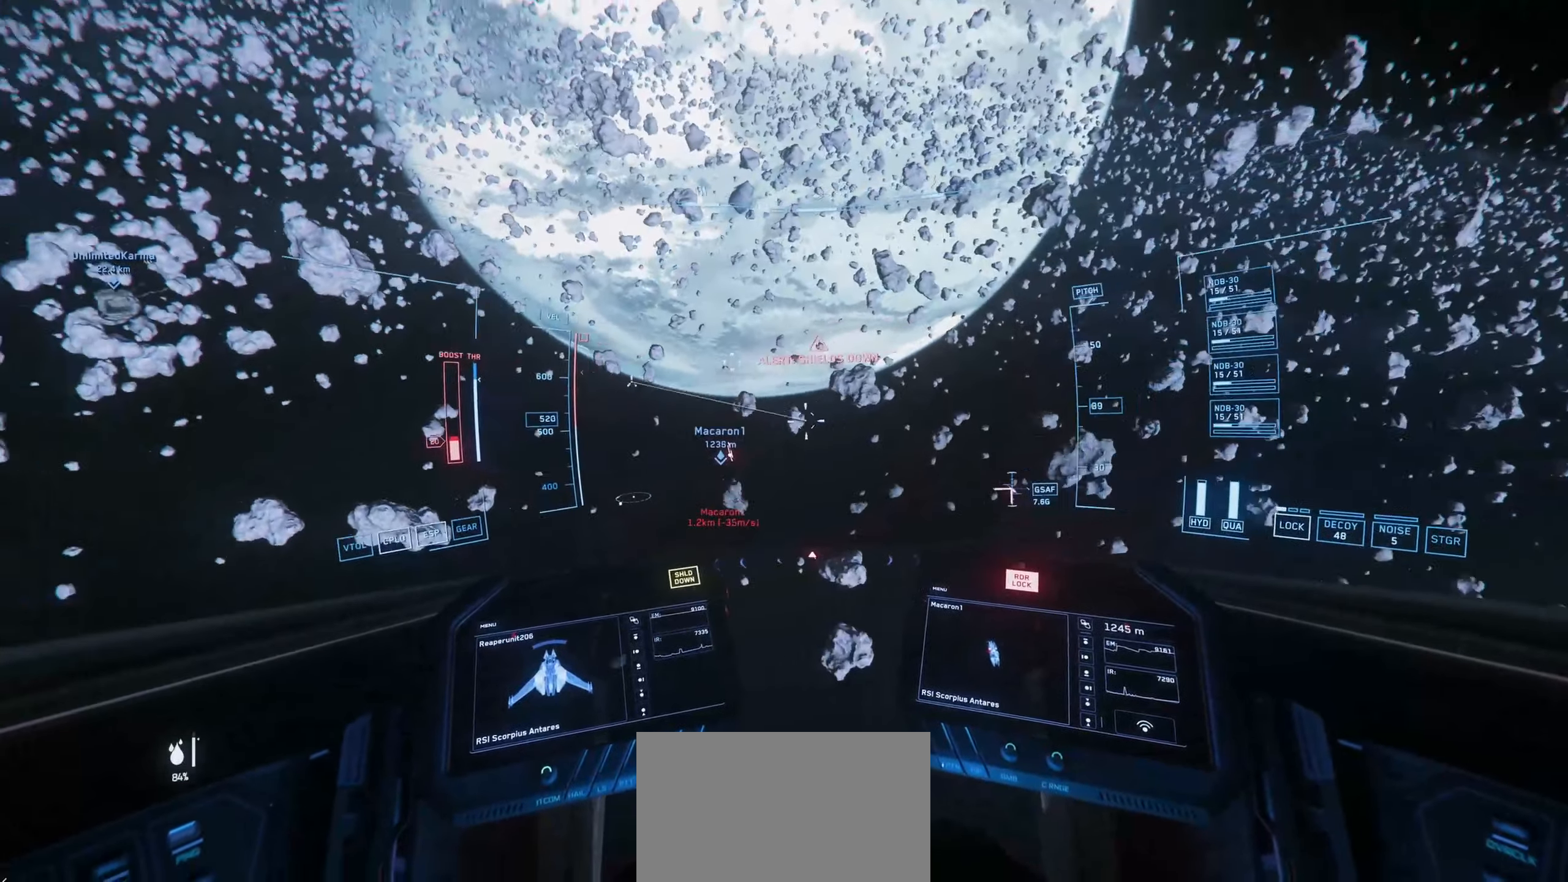
{"keys": ["shift", "space", "w"], "mouse": [], "mouse_move": "down", "events": [[384, "shift", "down"]]}
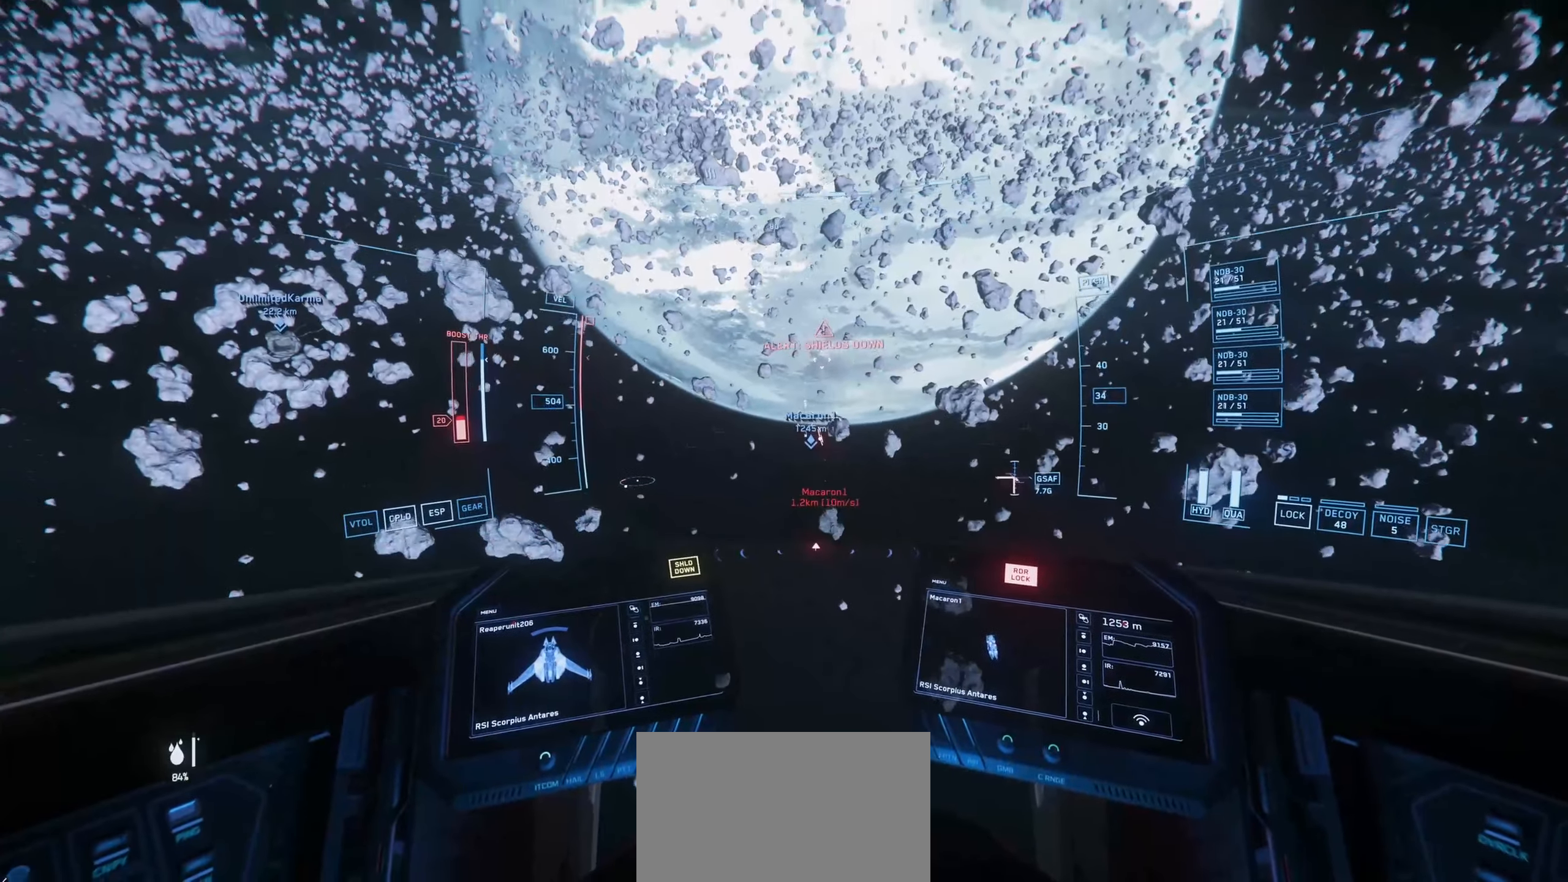
{"keys": ["e", "shift", "space", "w"], "mouse": [], "mouse_move": "left", "events": [[167, "e", "down"]]}
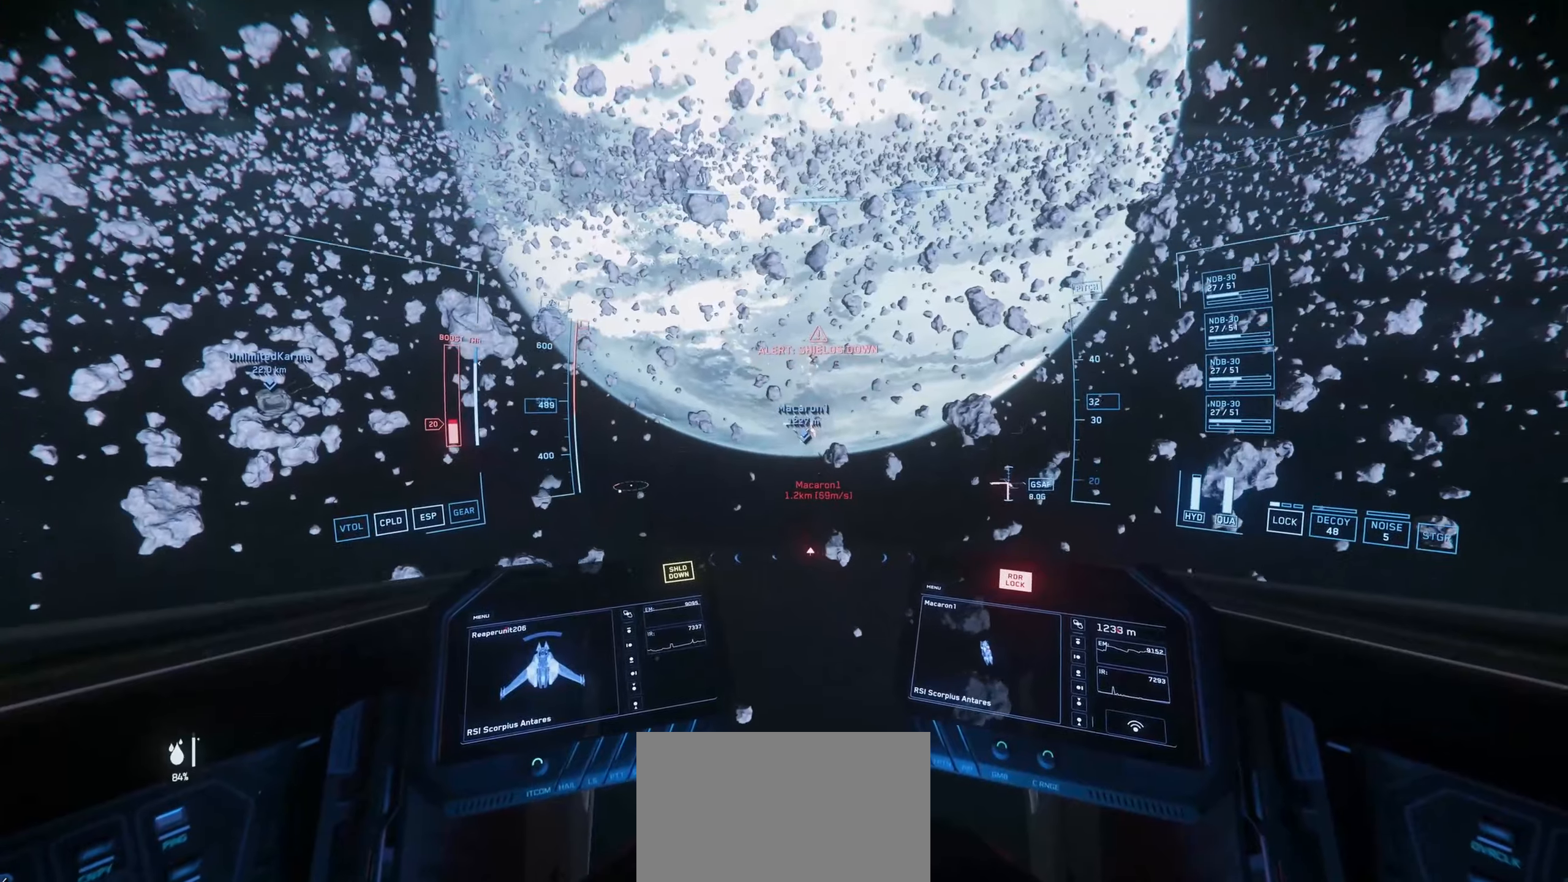
{"keys": ["e", "shift", "space", "w"], "mouse": [], "mouse_move": "down", "events": []}
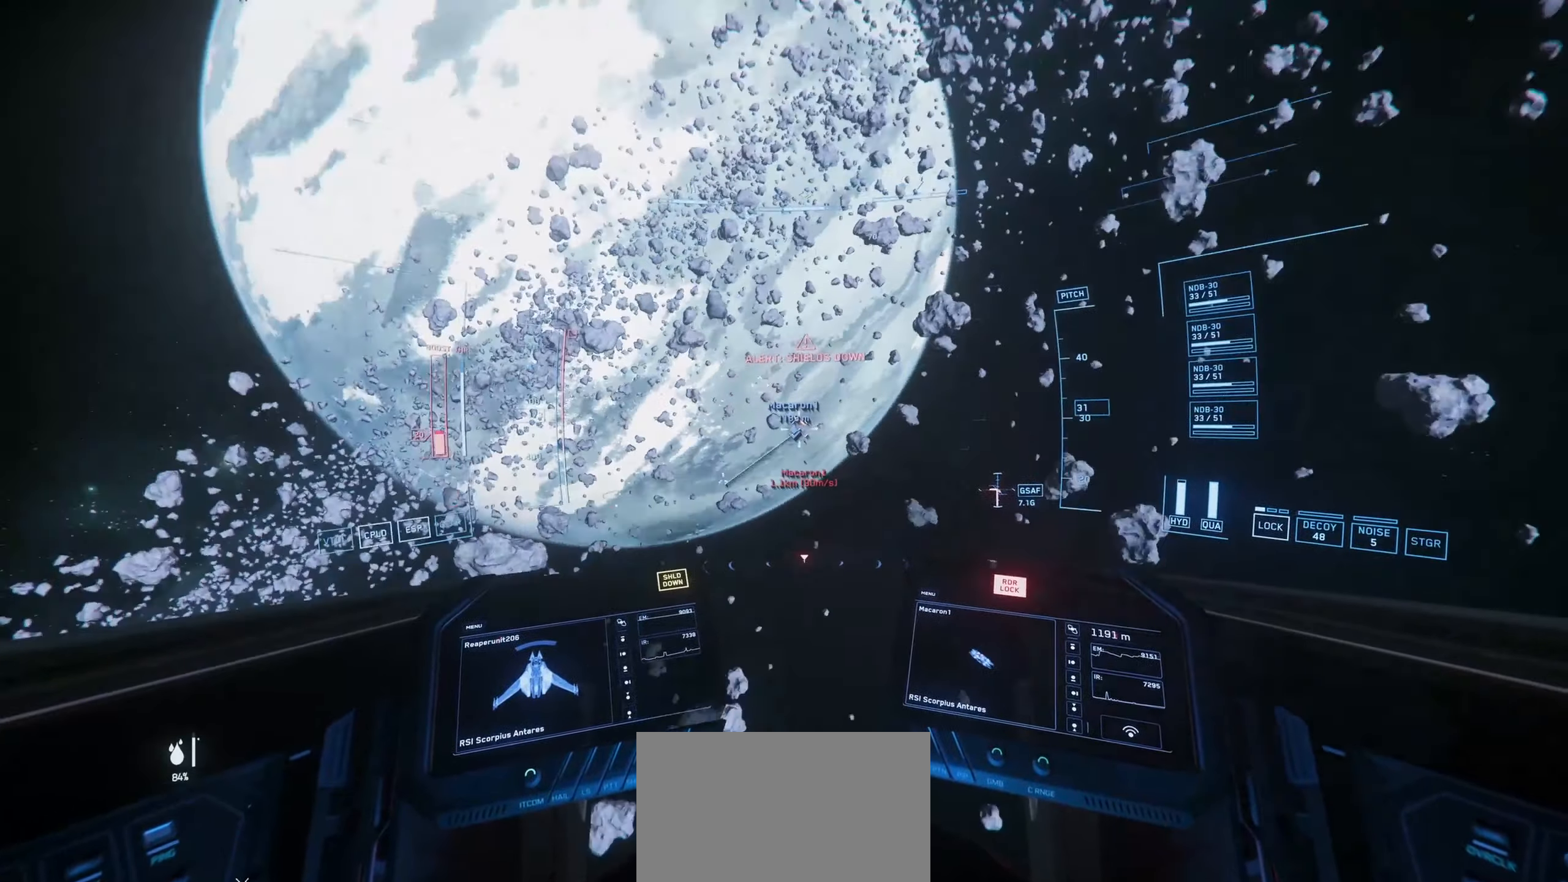
{"keys": ["space", "w"], "mouse": [], "mouse_move": "up-left", "events": [[383, "e", "up"], [483, "shift", "up"]]}
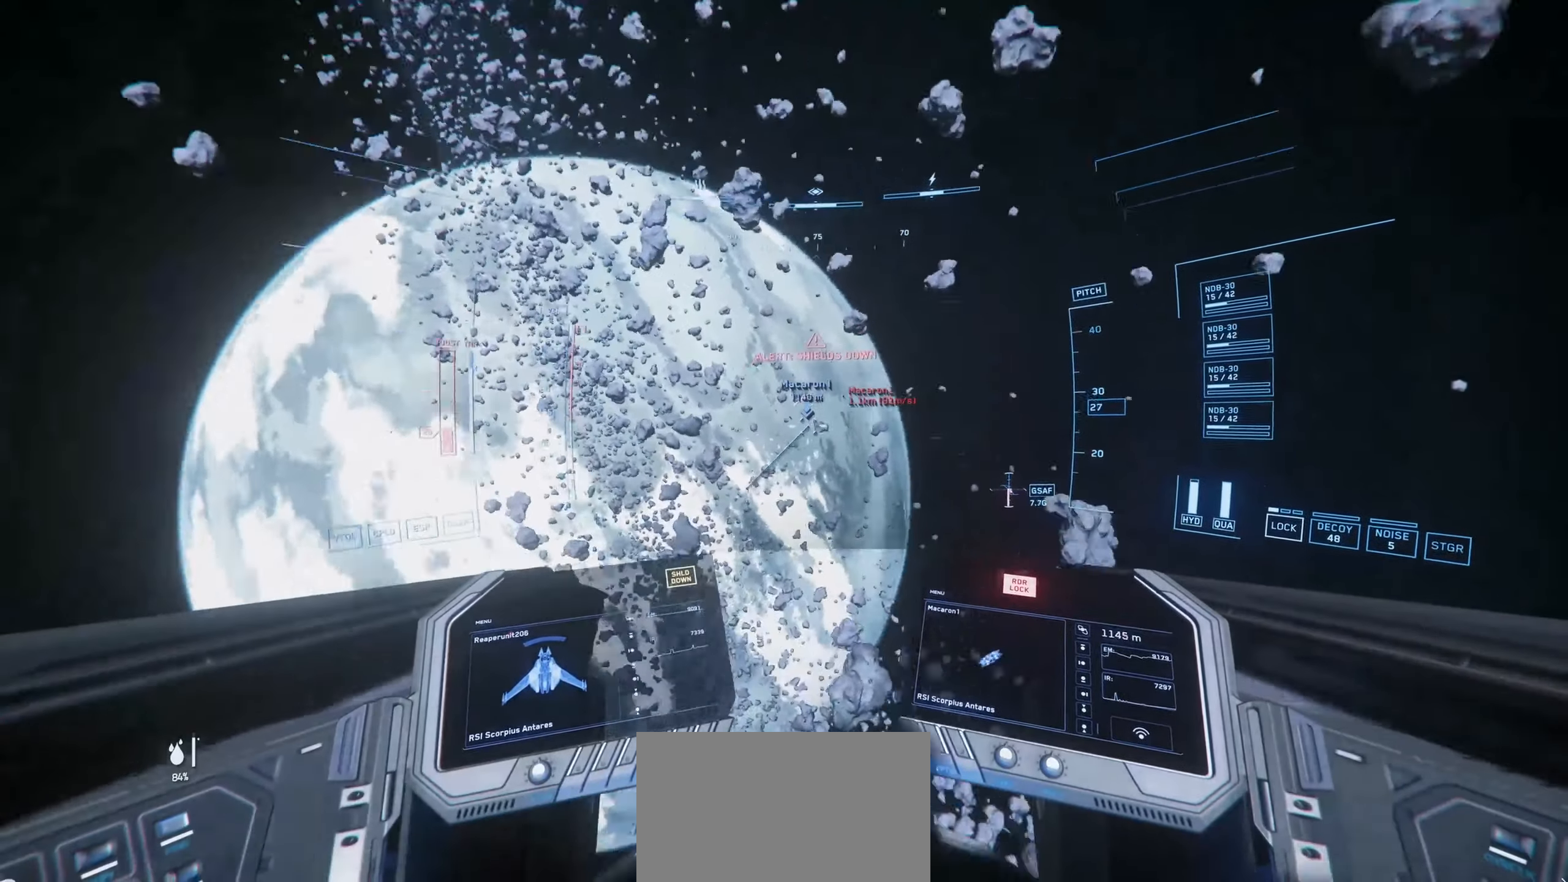
{"keys": ["space", "w"], "mouse": [], "mouse_move": "right", "events": []}
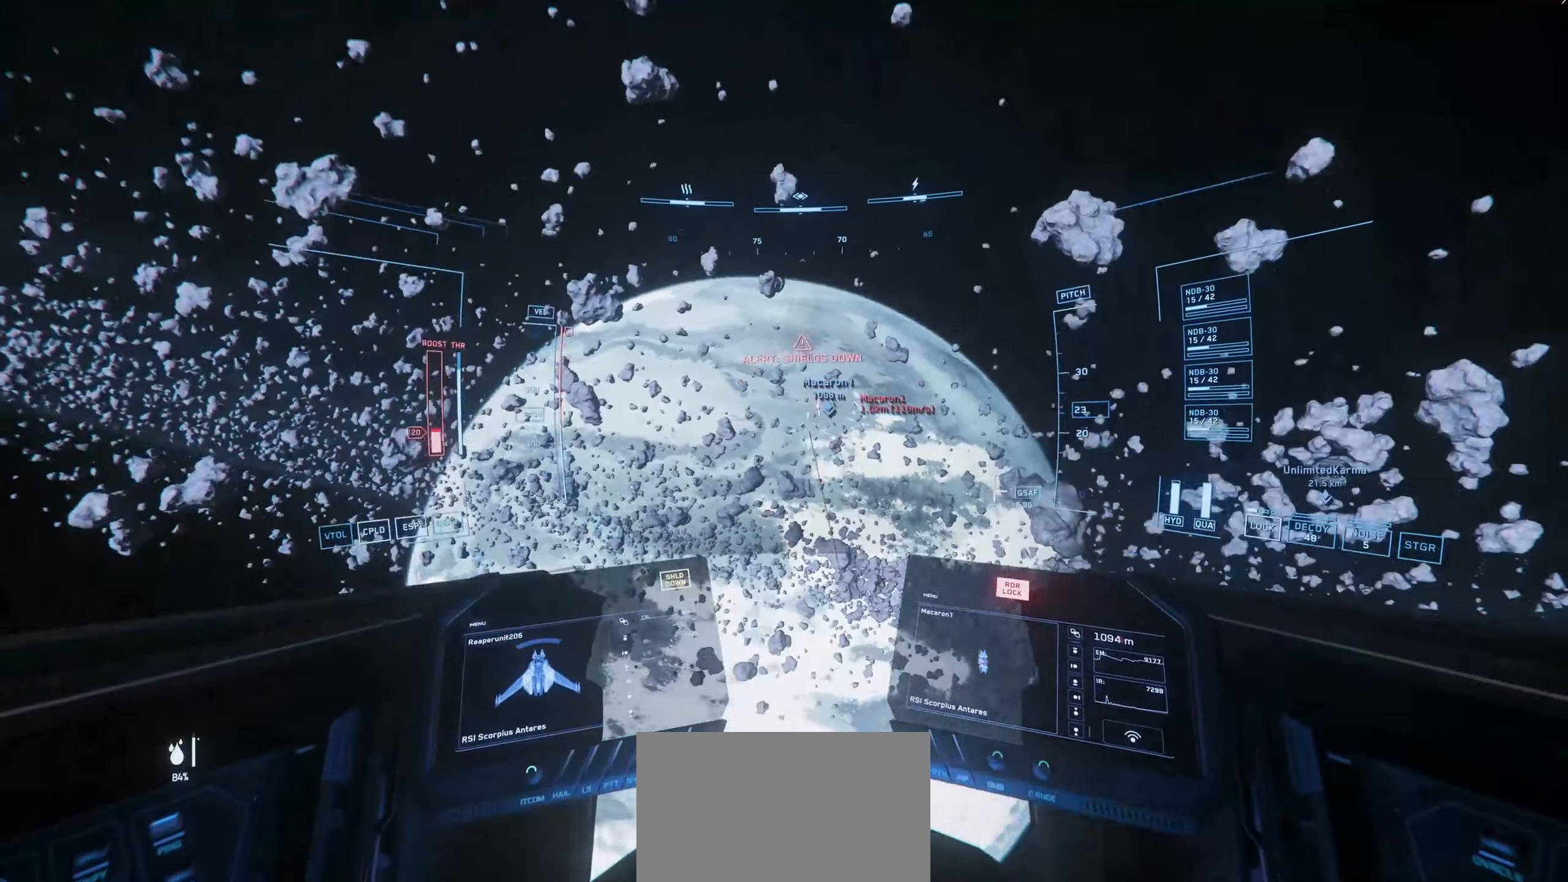
{"keys": [], "mouse": [], "mouse_move": "down", "events": [[367, "space", "up"], [367, "w", "up"]]}
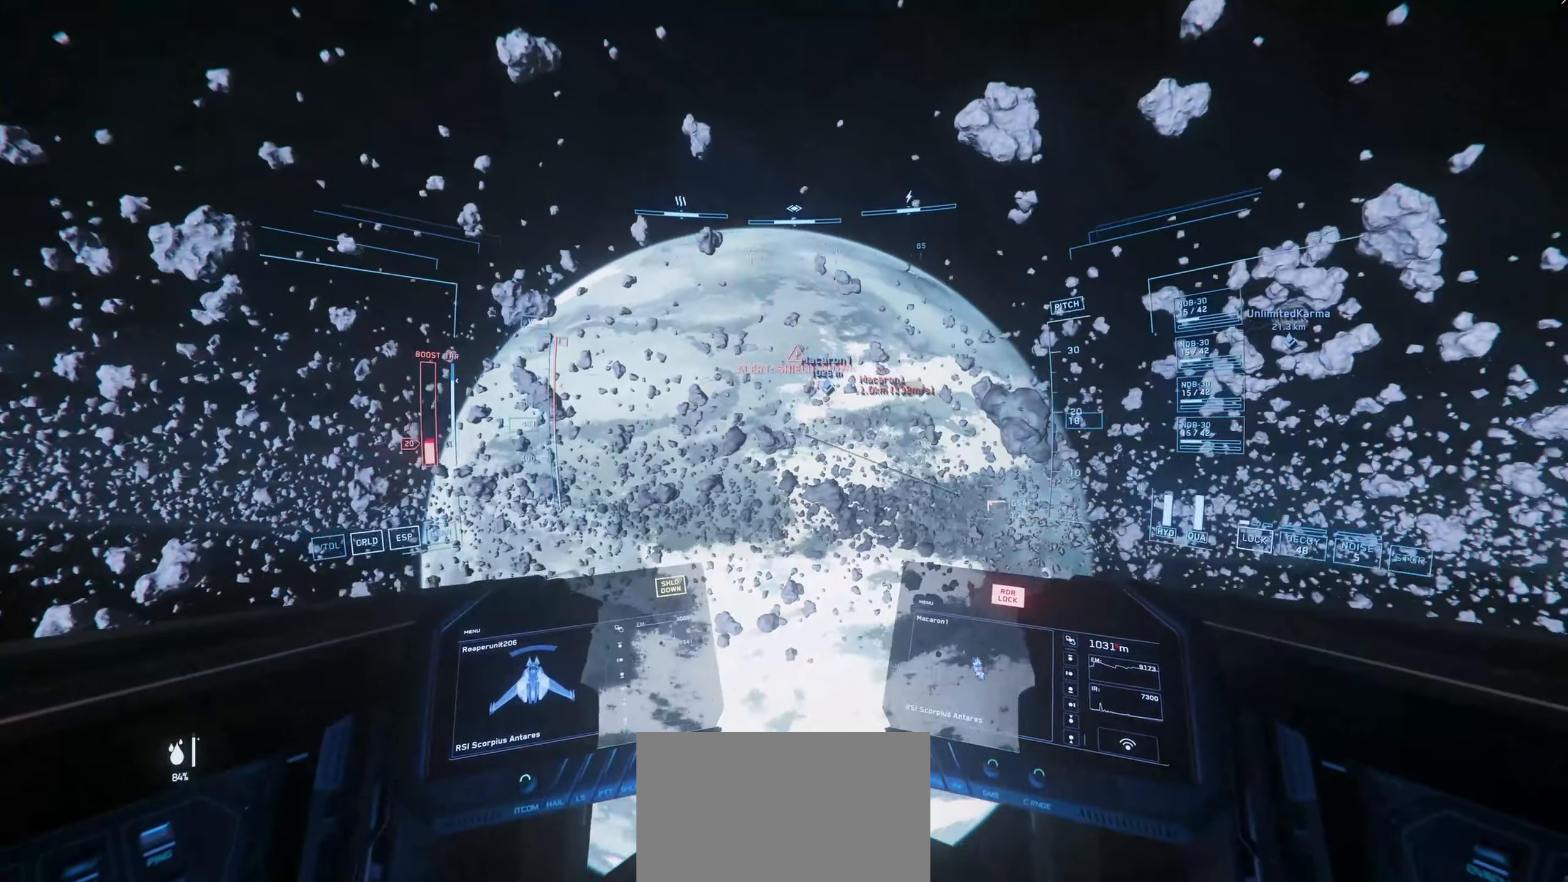
{"keys": ["space"], "mouse": ["left"], "mouse_move": "down-left", "events": [[150, "mouse_left", "down"], [284, "space", "down"]]}
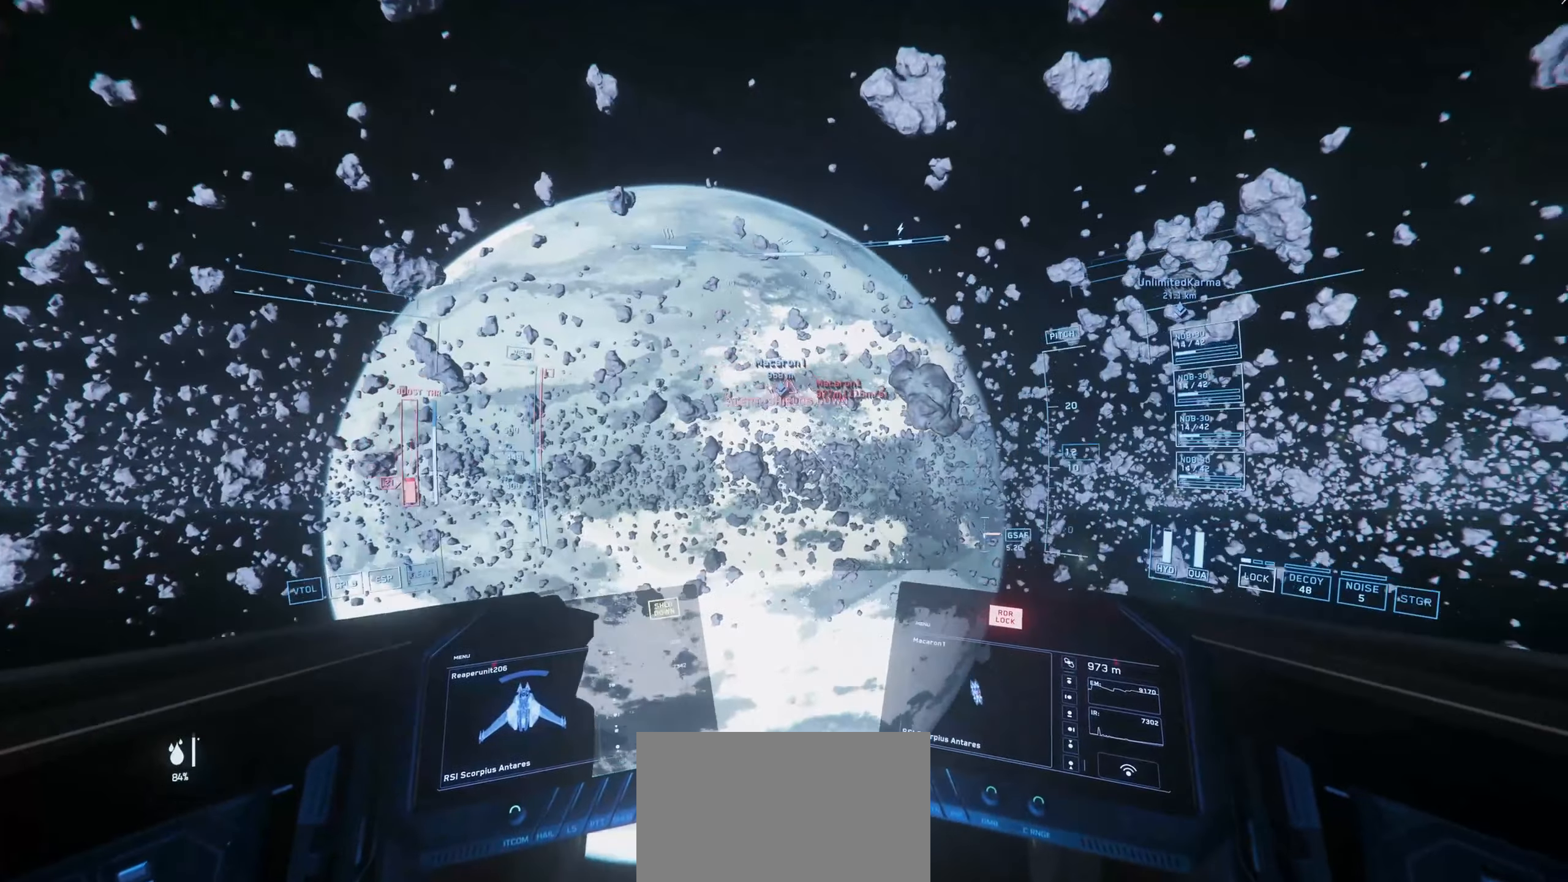
{"keys": ["space"], "mouse": ["left"], "mouse_move": "down-left", "events": []}
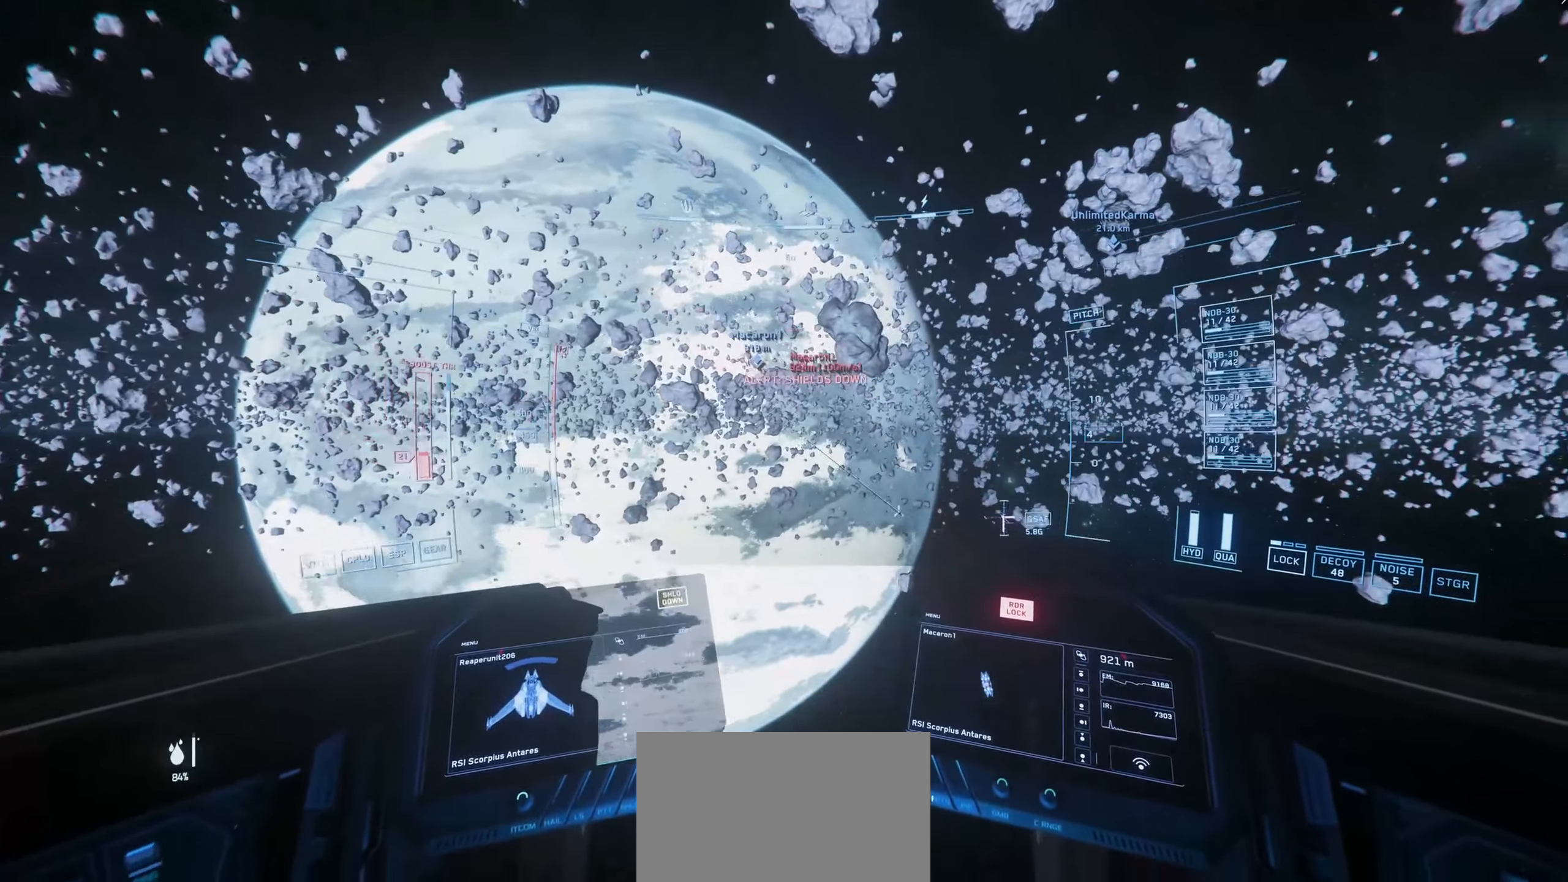
{"keys": ["space"], "mouse": ["left"], "mouse_move": "left", "events": []}
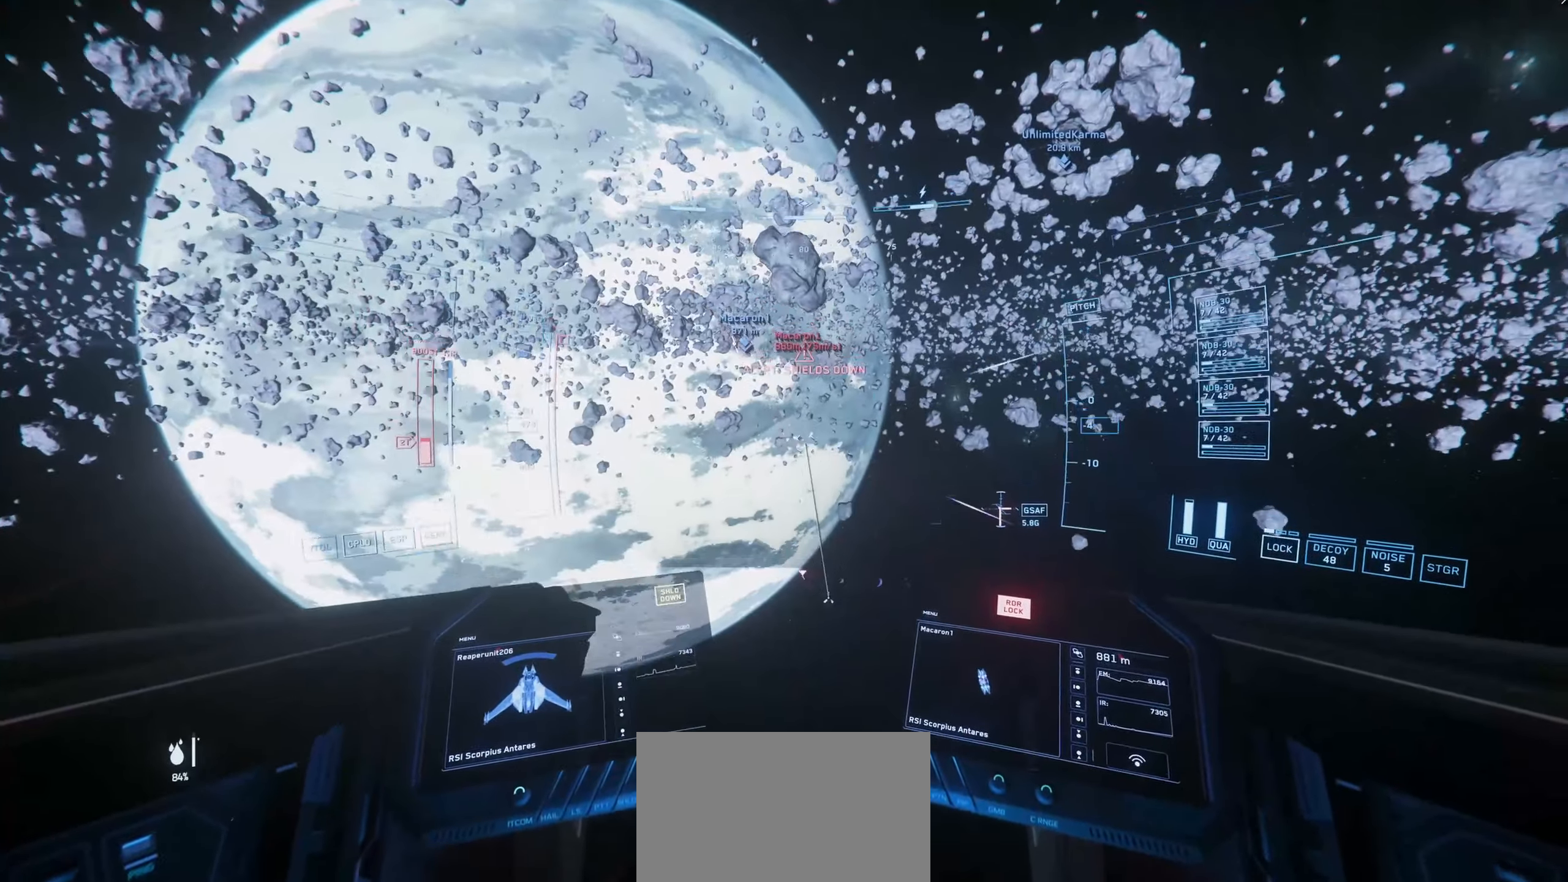
{"keys": ["space"], "mouse": ["left"], "mouse_move": "right", "events": []}
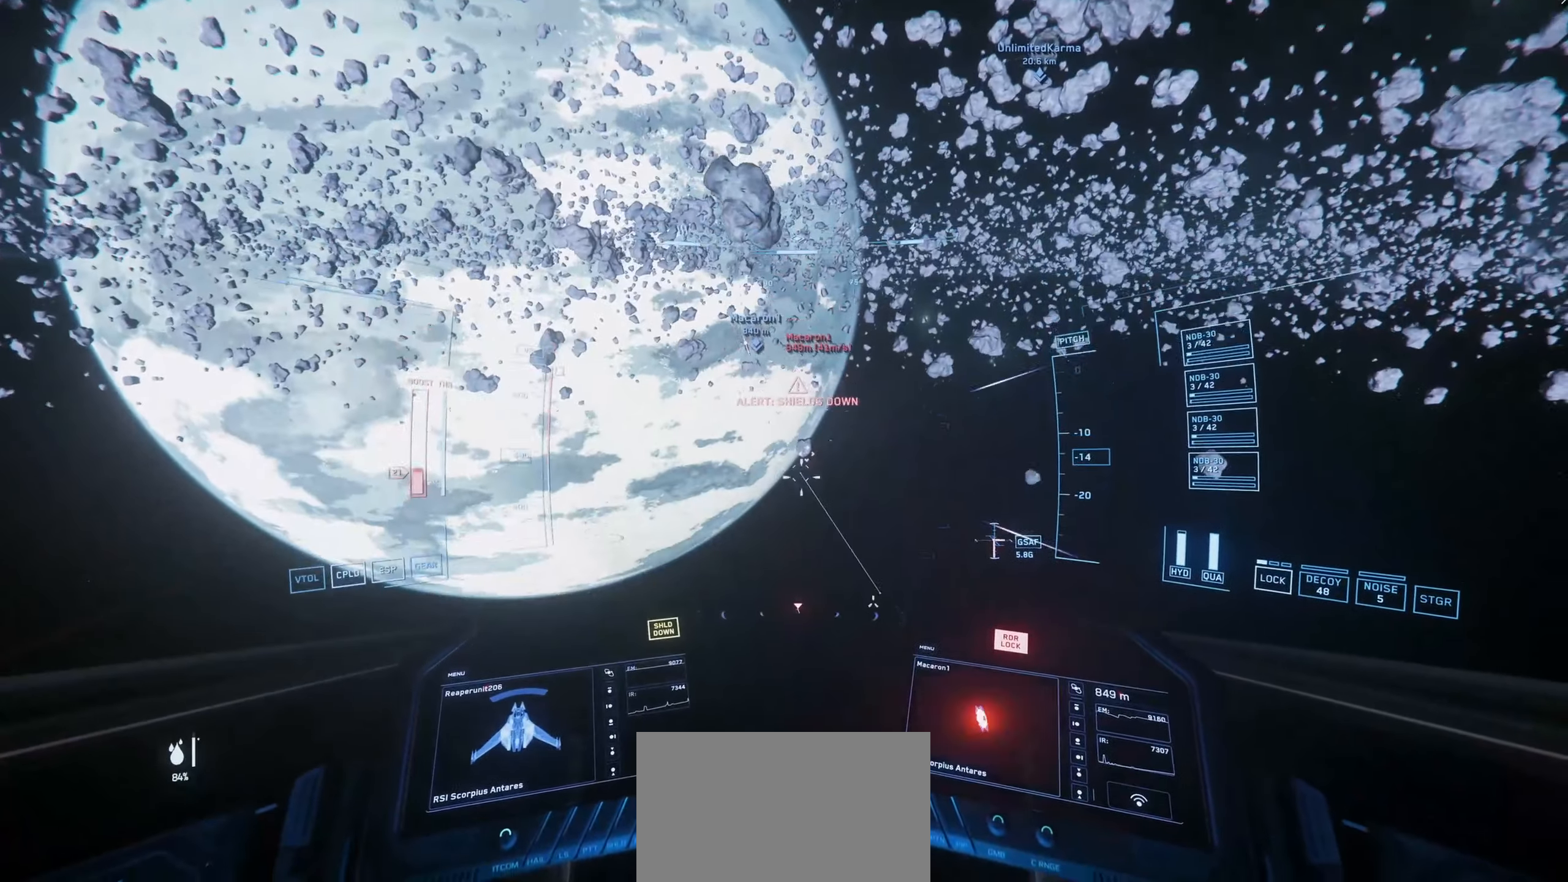
{"keys": ["space"], "mouse": ["left"], "mouse_move": "down-left", "events": []}
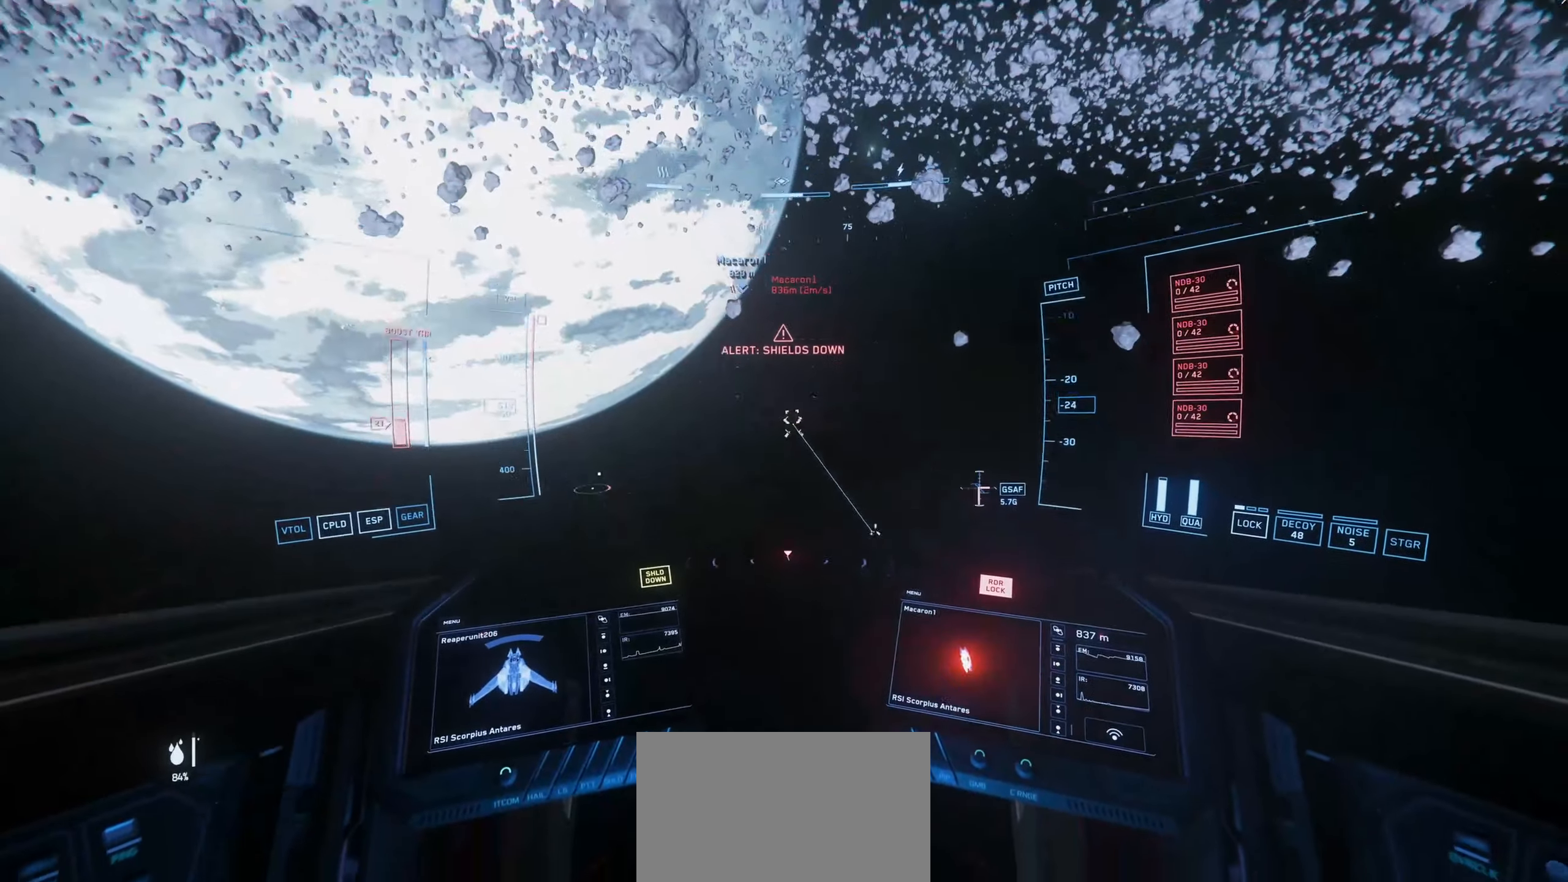
{"keys": ["space"], "mouse": [], "mouse_move": "up-right", "events": [[467, "mouse_left", "up"]]}
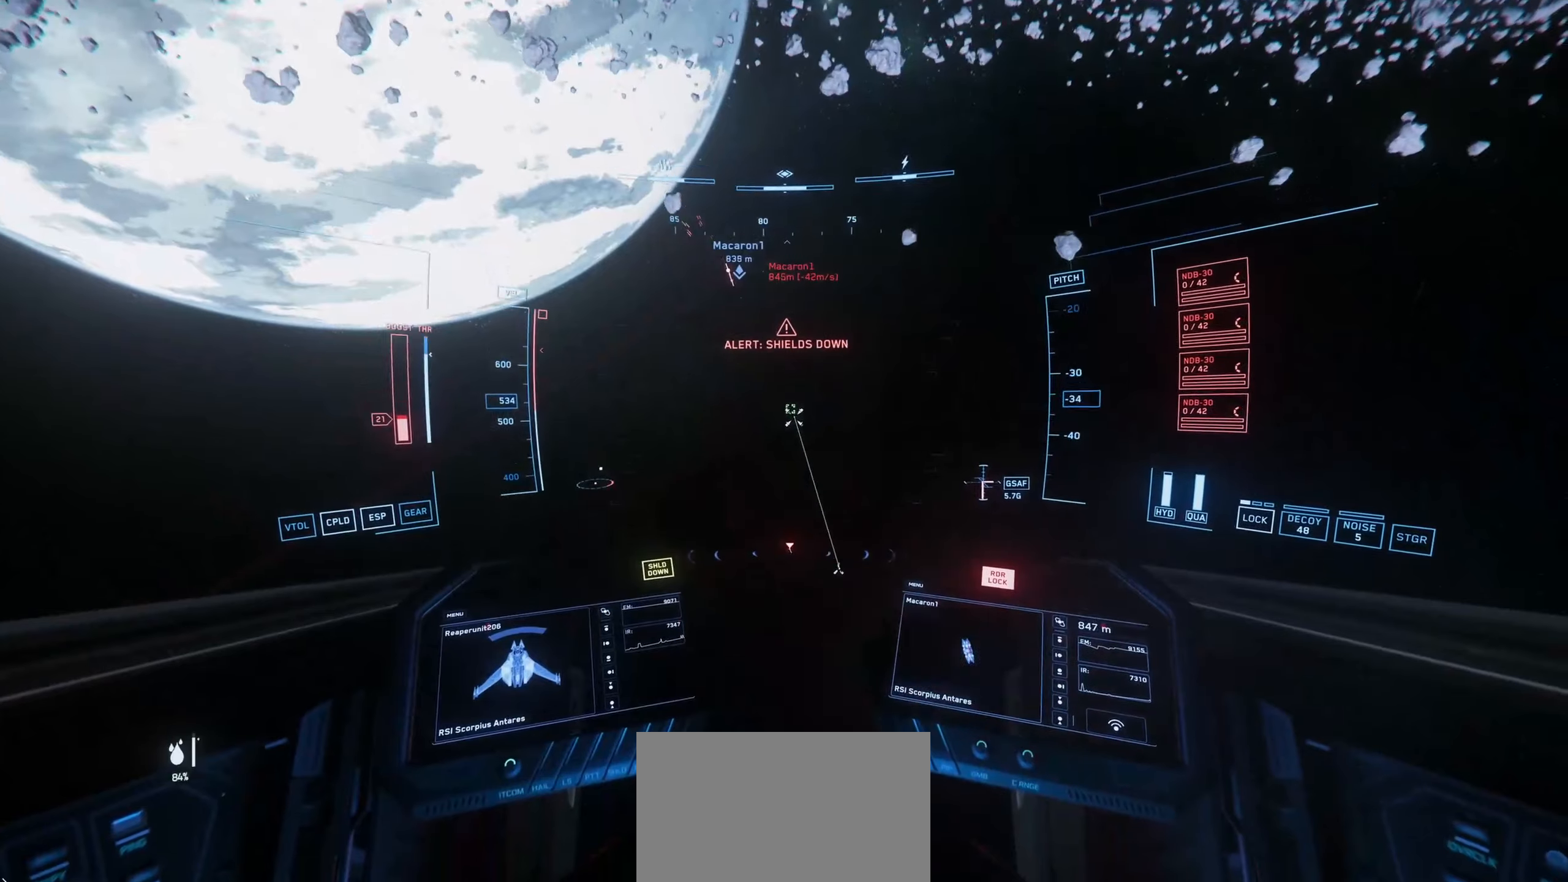
{"keys": ["space"], "mouse": [], "mouse_move": "left", "events": [[33, "1", "down"], [167, "1", "up"]]}
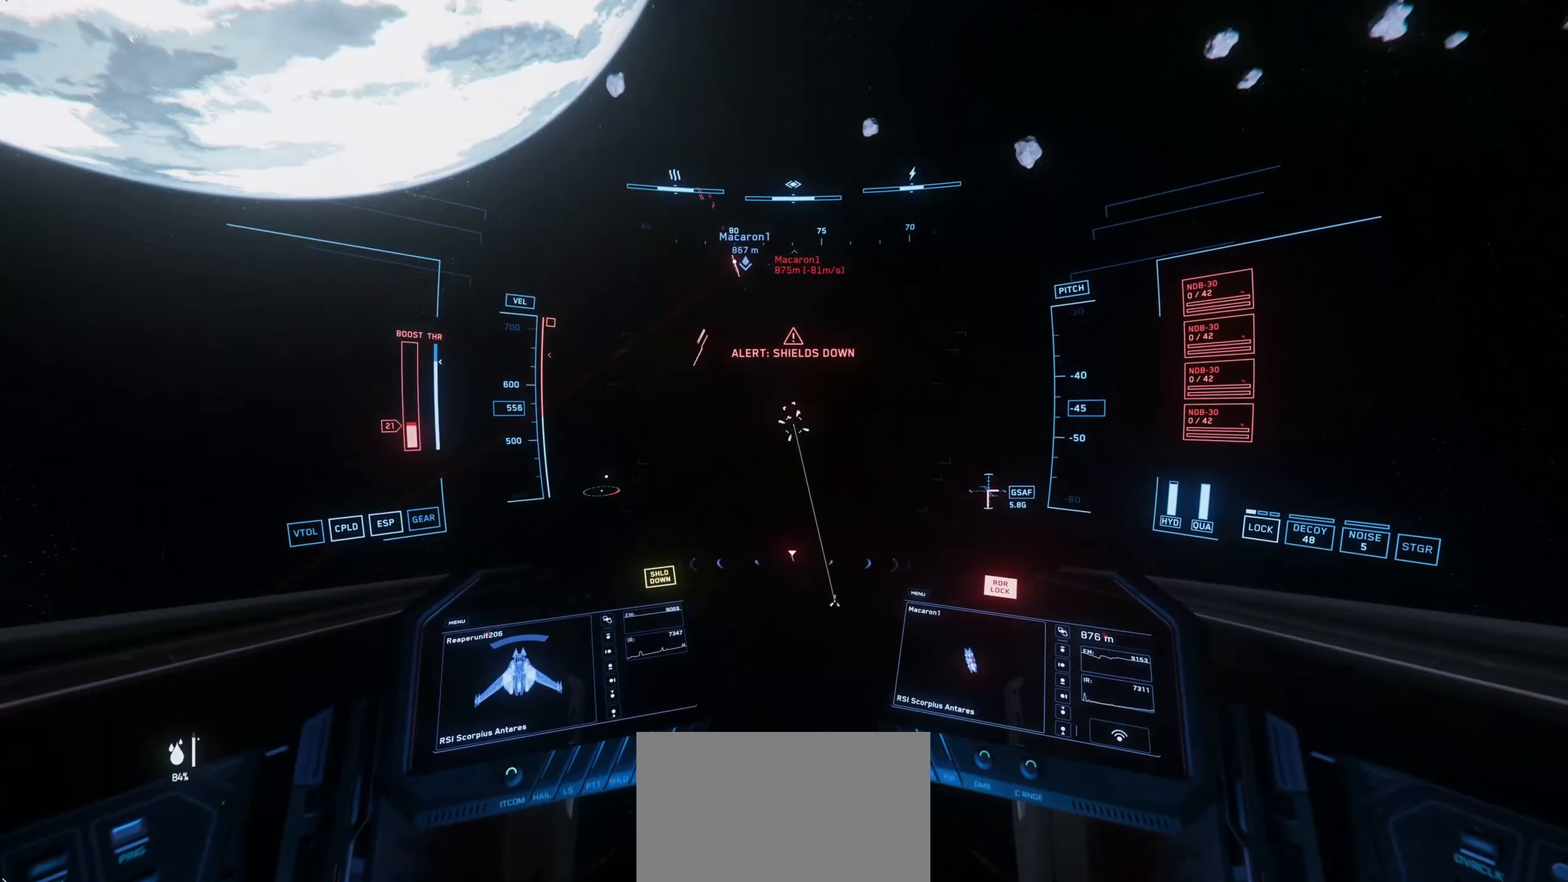
{"keys": ["space", "w"], "mouse": [], "mouse_move": "left", "events": [[484, "w", "down"]]}
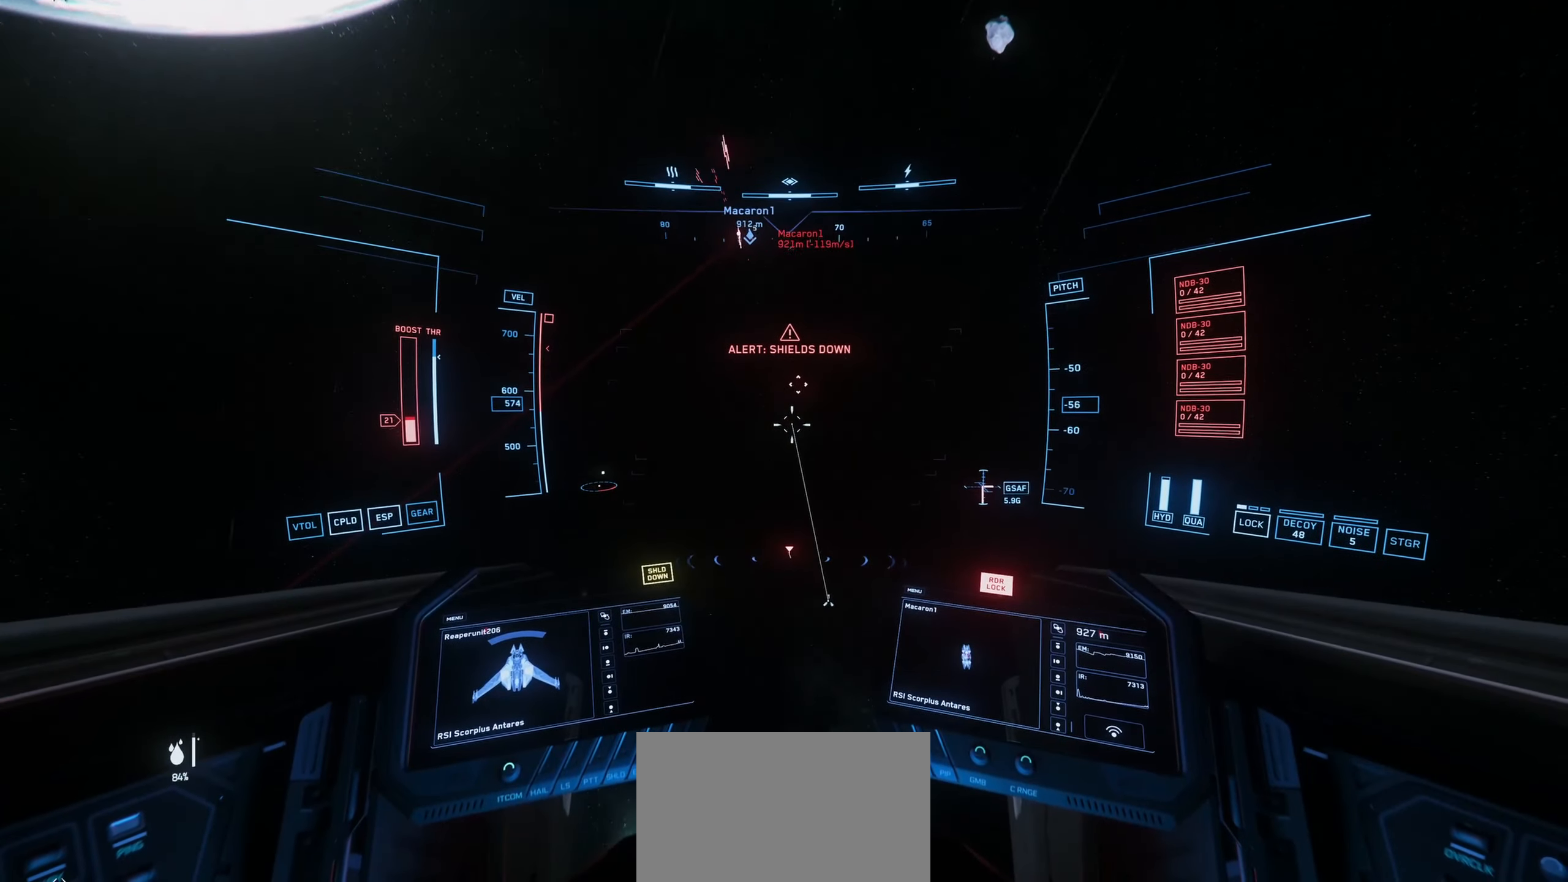
{"keys": ["space", "w"], "mouse": [], "mouse_move": "down-right", "events": []}
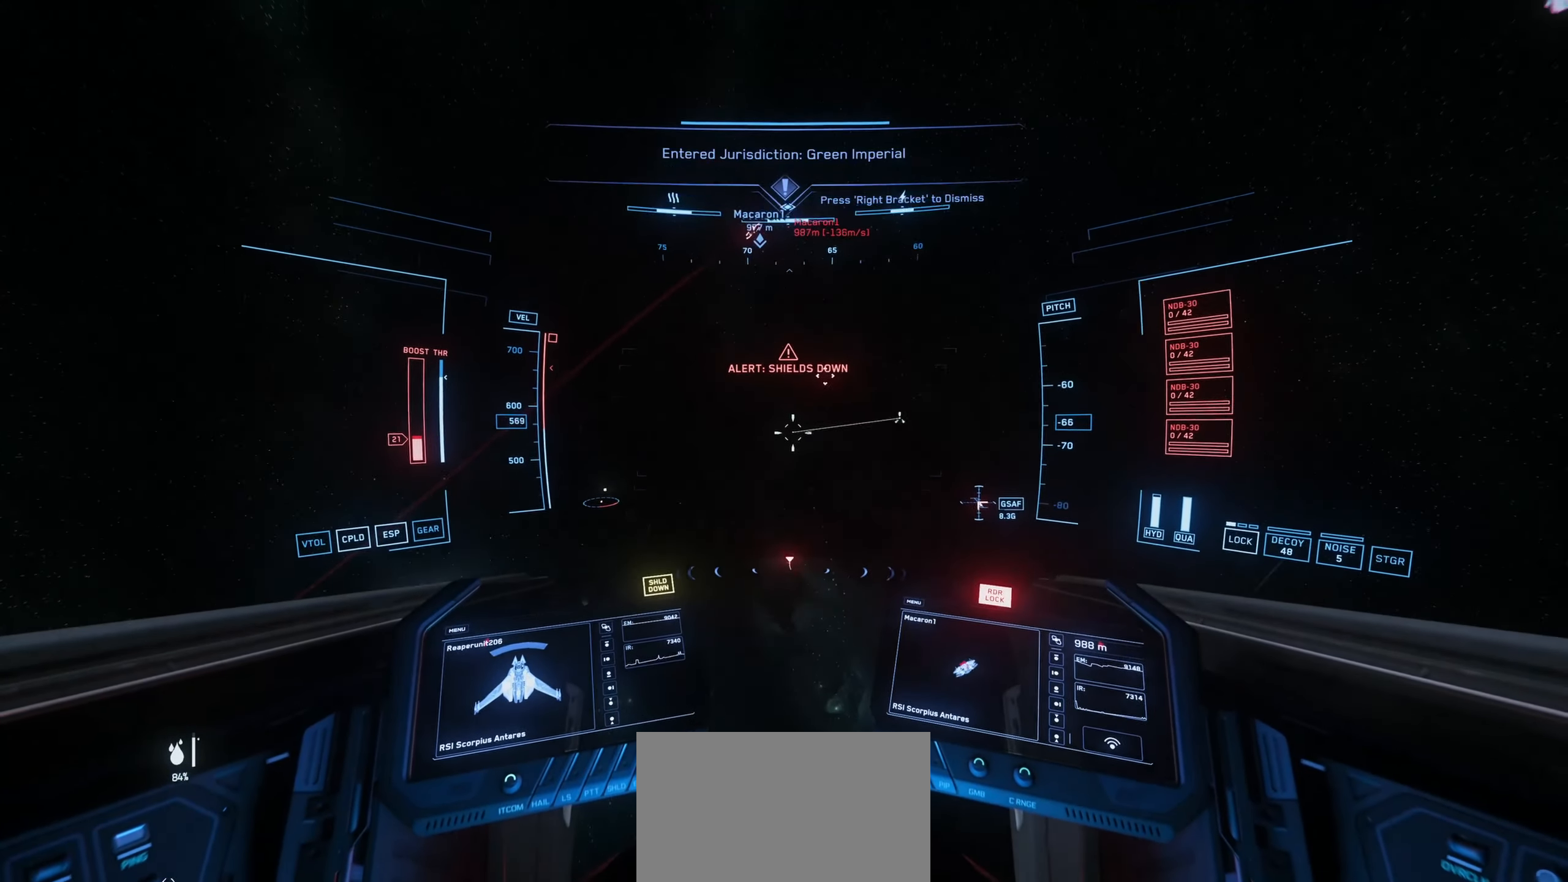
{"keys": ["space", "w"], "mouse": ["left"], "mouse_move": "down", "events": [[367, "mouse_left", "down"]]}
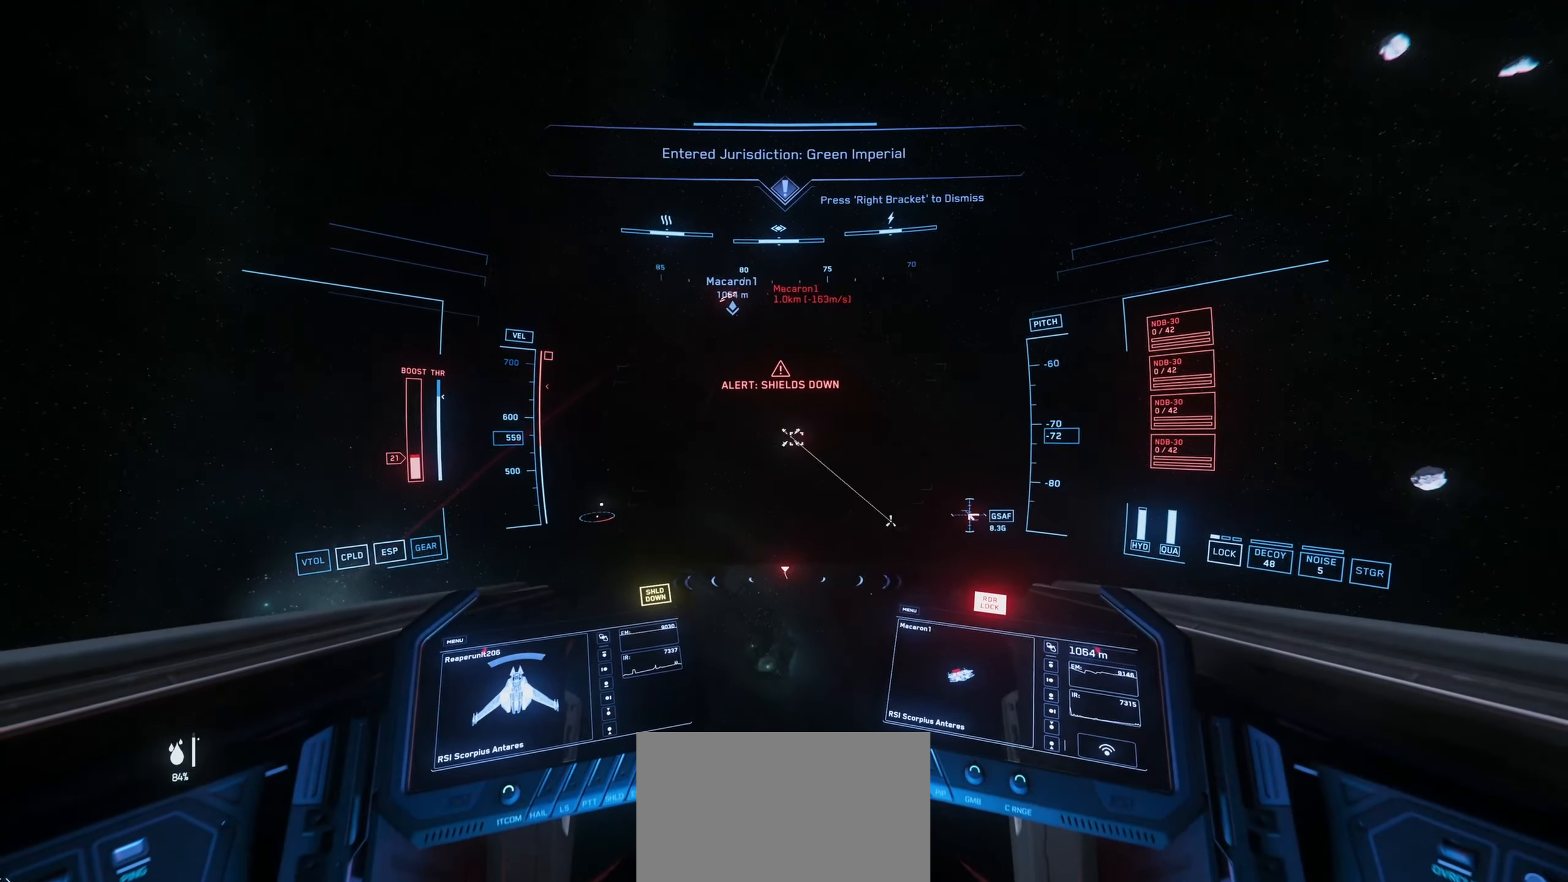
{"keys": ["w"], "mouse": ["left"], "mouse_move": "up-left", "events": [[333, "space", "up"]]}
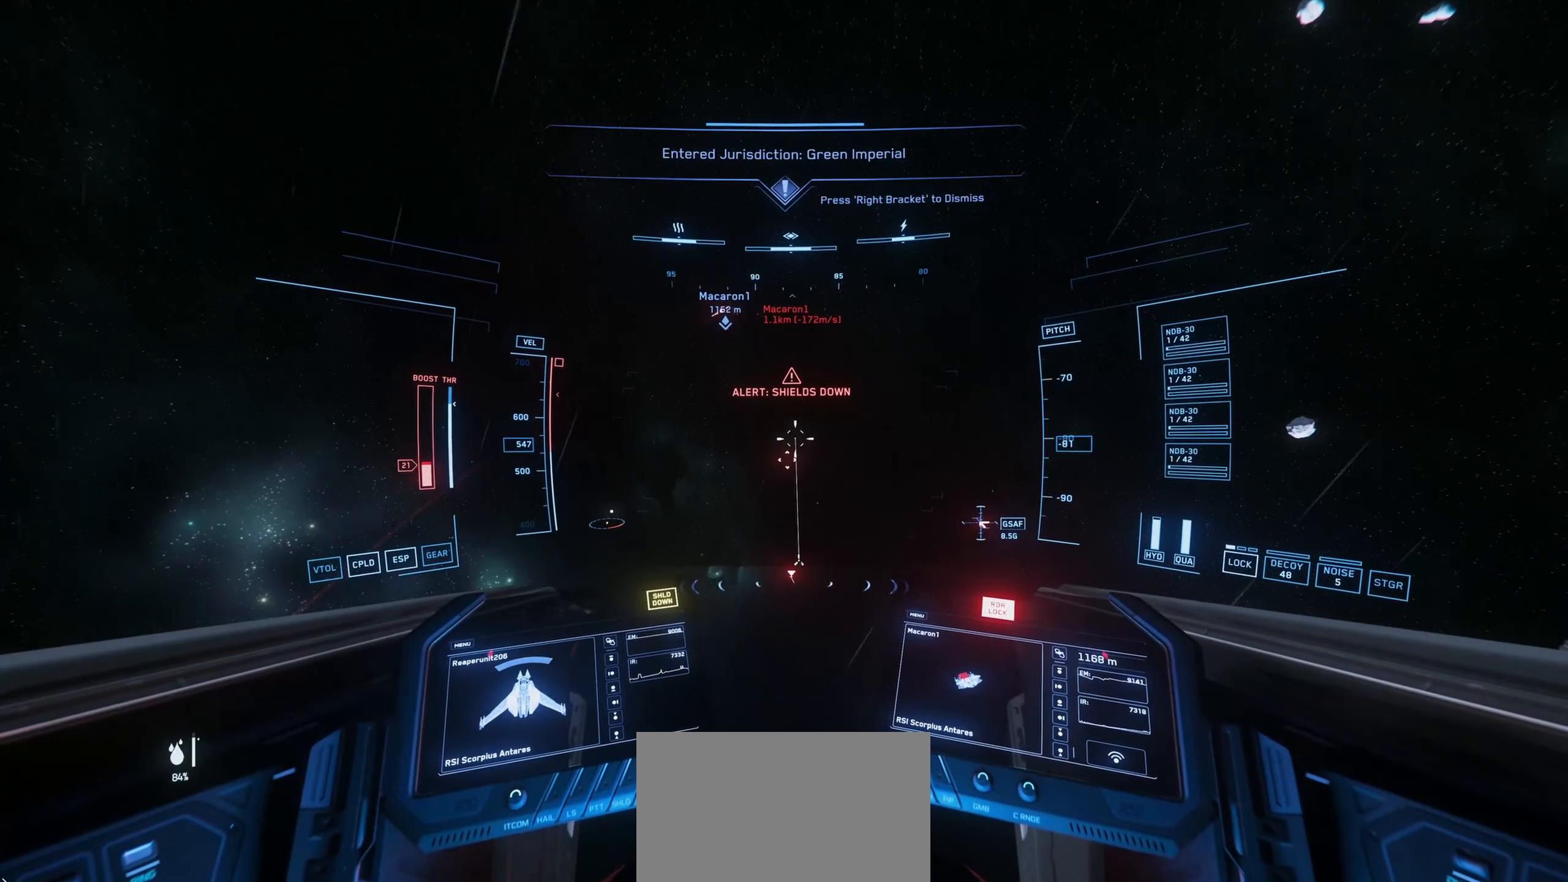
{"keys": ["w"], "mouse": [], "mouse_move": "right", "events": [[150, "mouse_left", "up"]]}
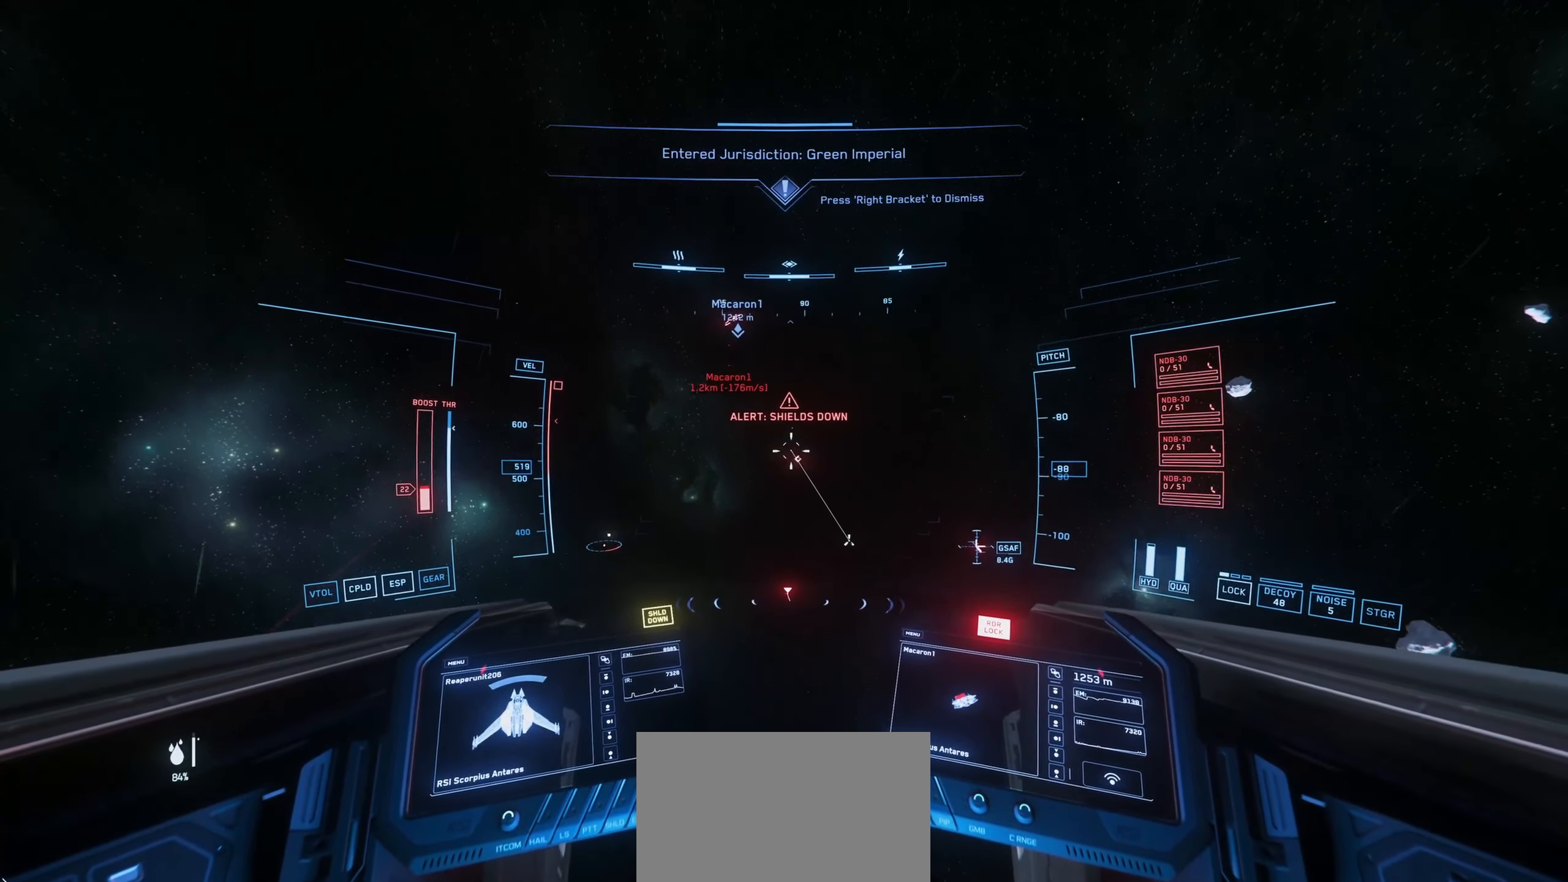
{"keys": ["shift", "w"], "mouse": [], "mouse_move": "up-left", "events": [[33, "shift", "down"]]}
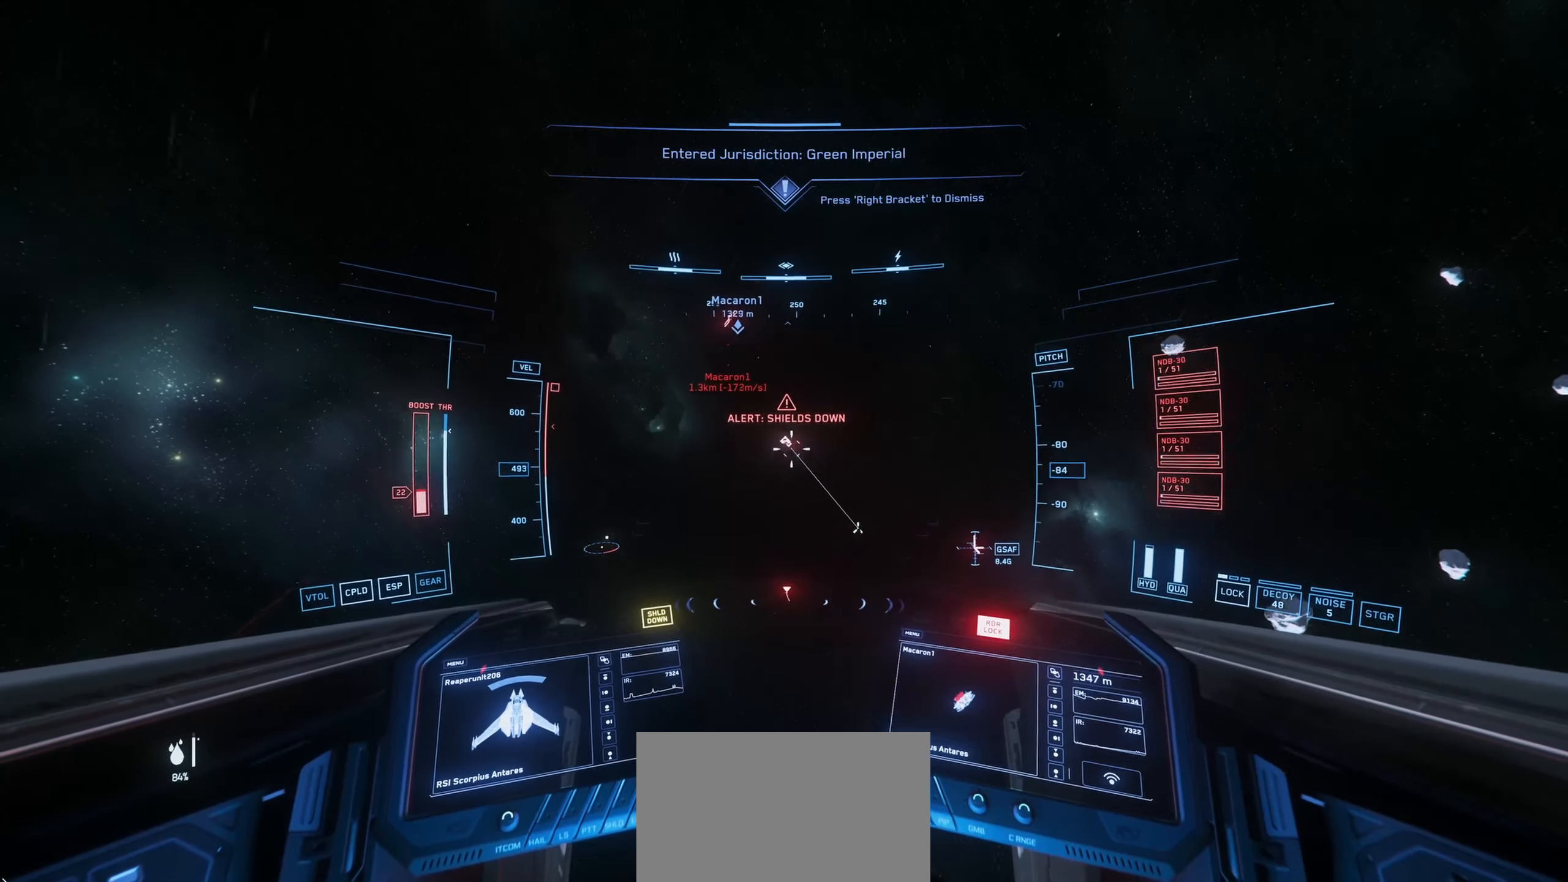
{"keys": ["shift", "w"], "mouse": [], "mouse_move": "down-left", "events": []}
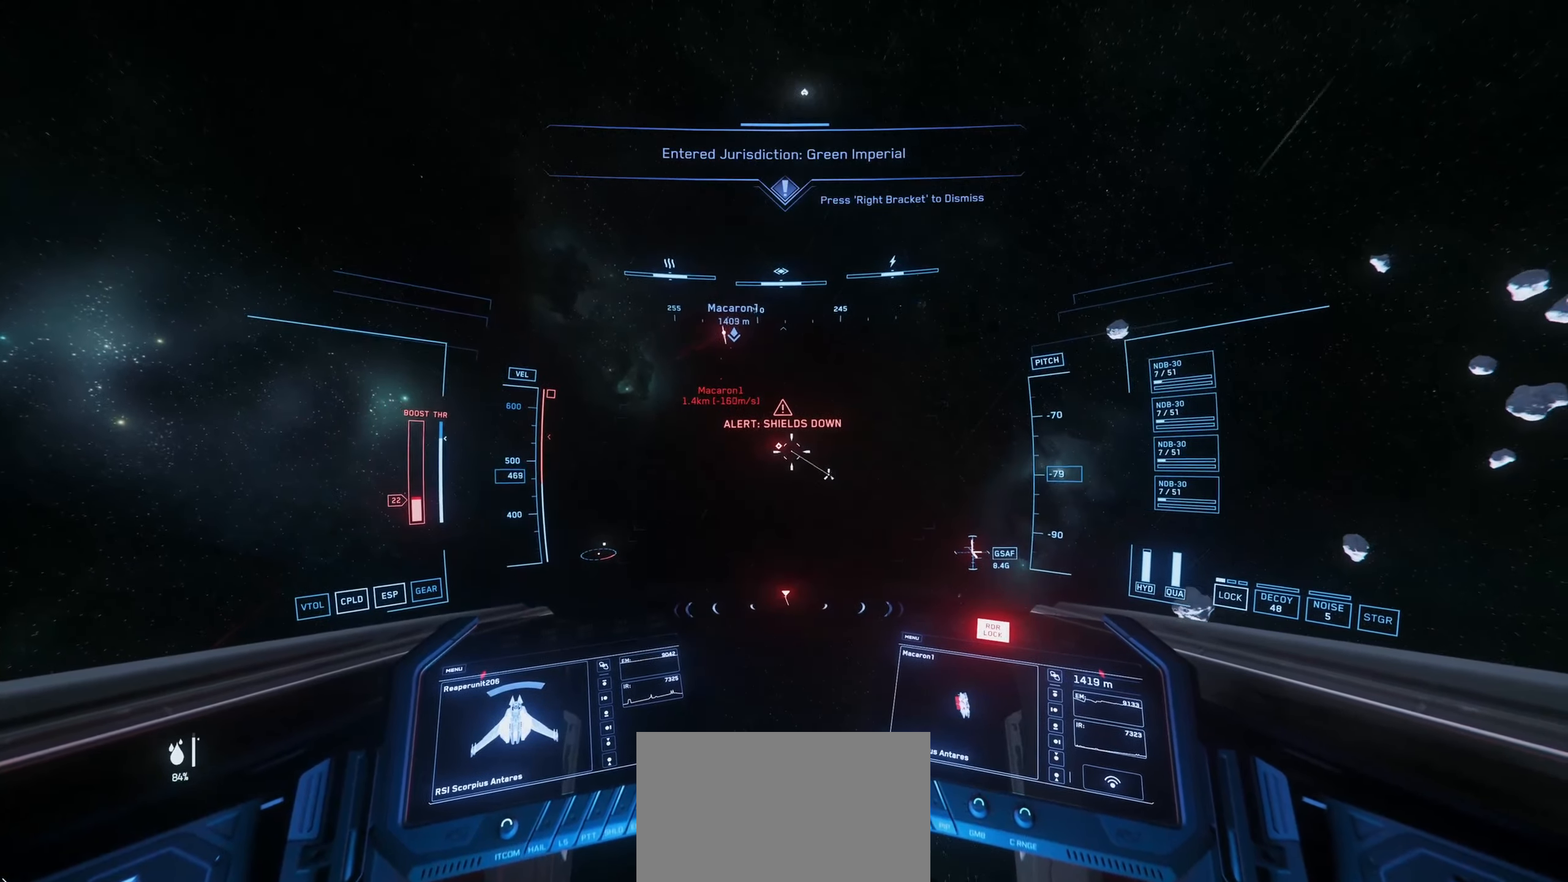
{"keys": ["e", "shift", "w"], "mouse": [], "mouse_move": "down-right", "events": [[300, "e", "down"]]}
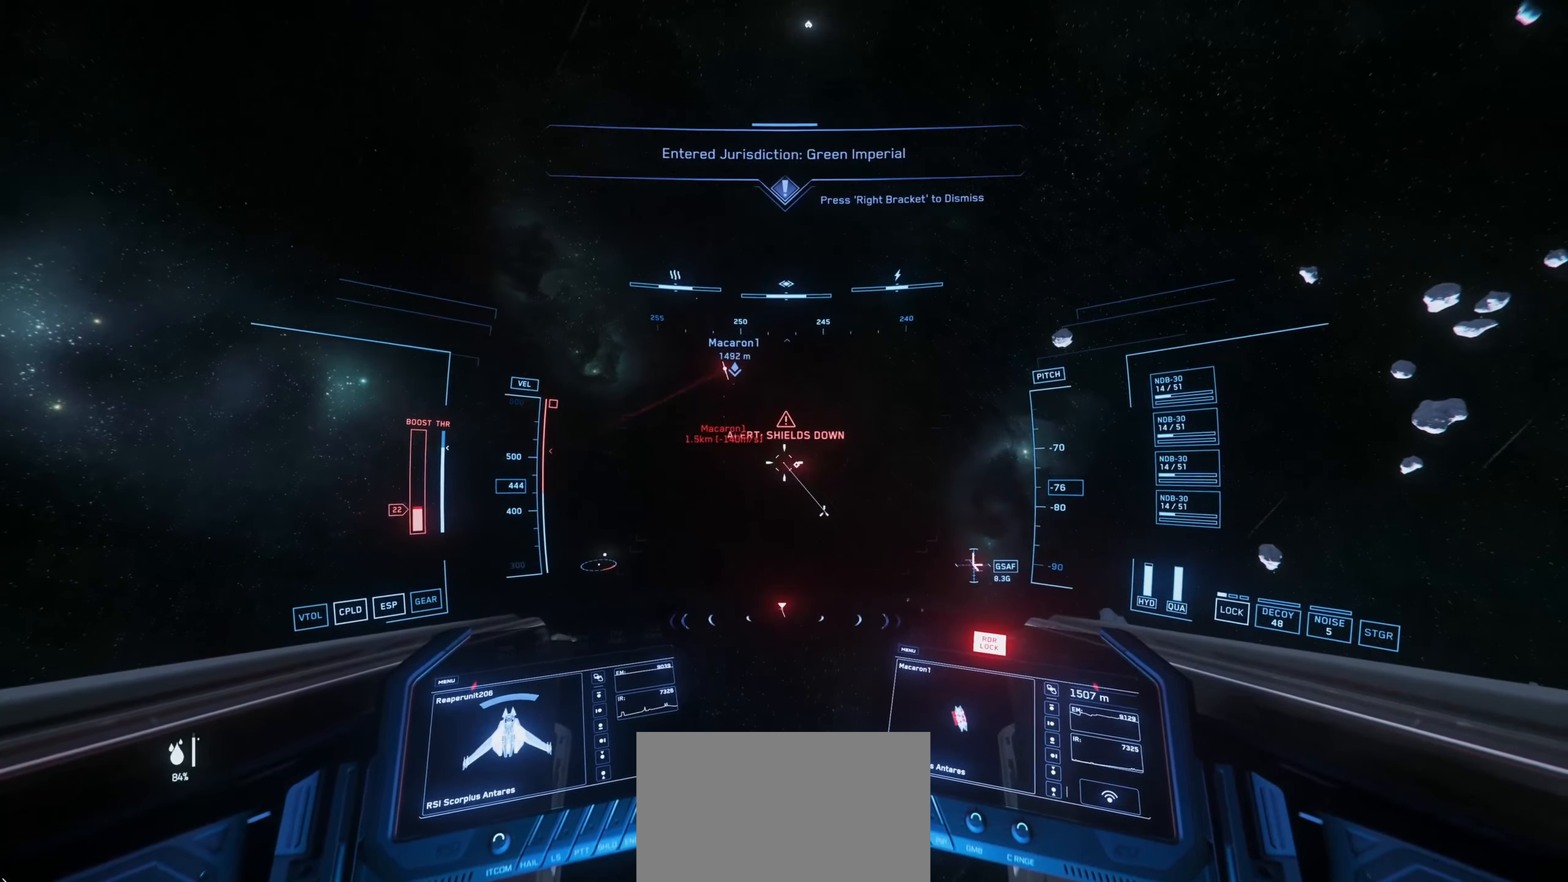
{"keys": ["w"], "mouse": [], "mouse_move": "left", "events": [[417, "e", "up"], [500, "shift", "up"]]}
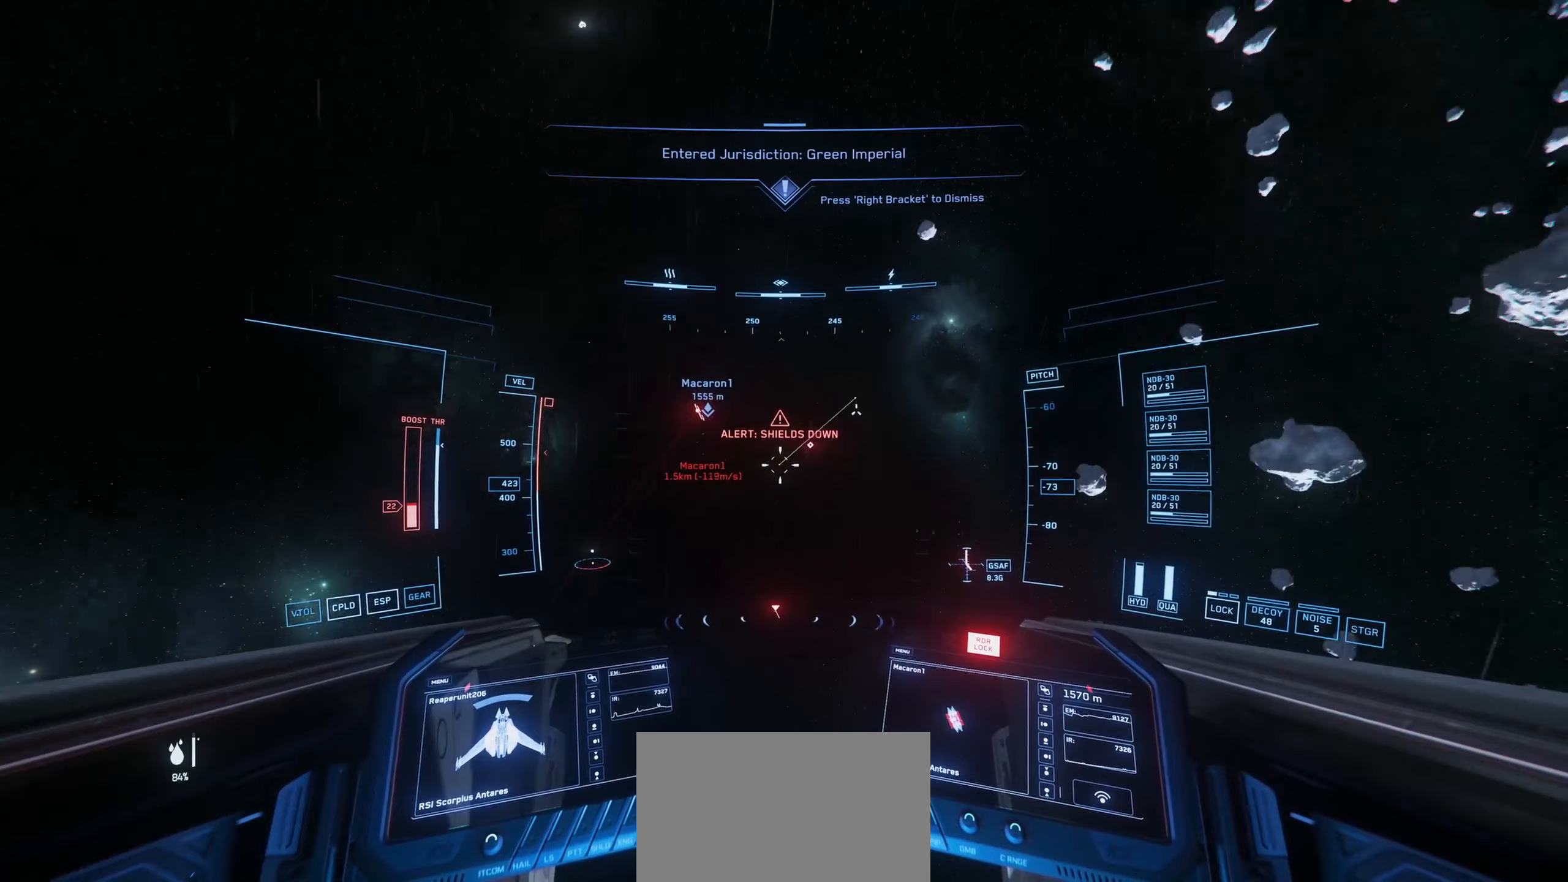
{"keys": ["w"], "mouse": ["left"], "mouse_move": "down", "events": [[417, "mouse_left", "down"]]}
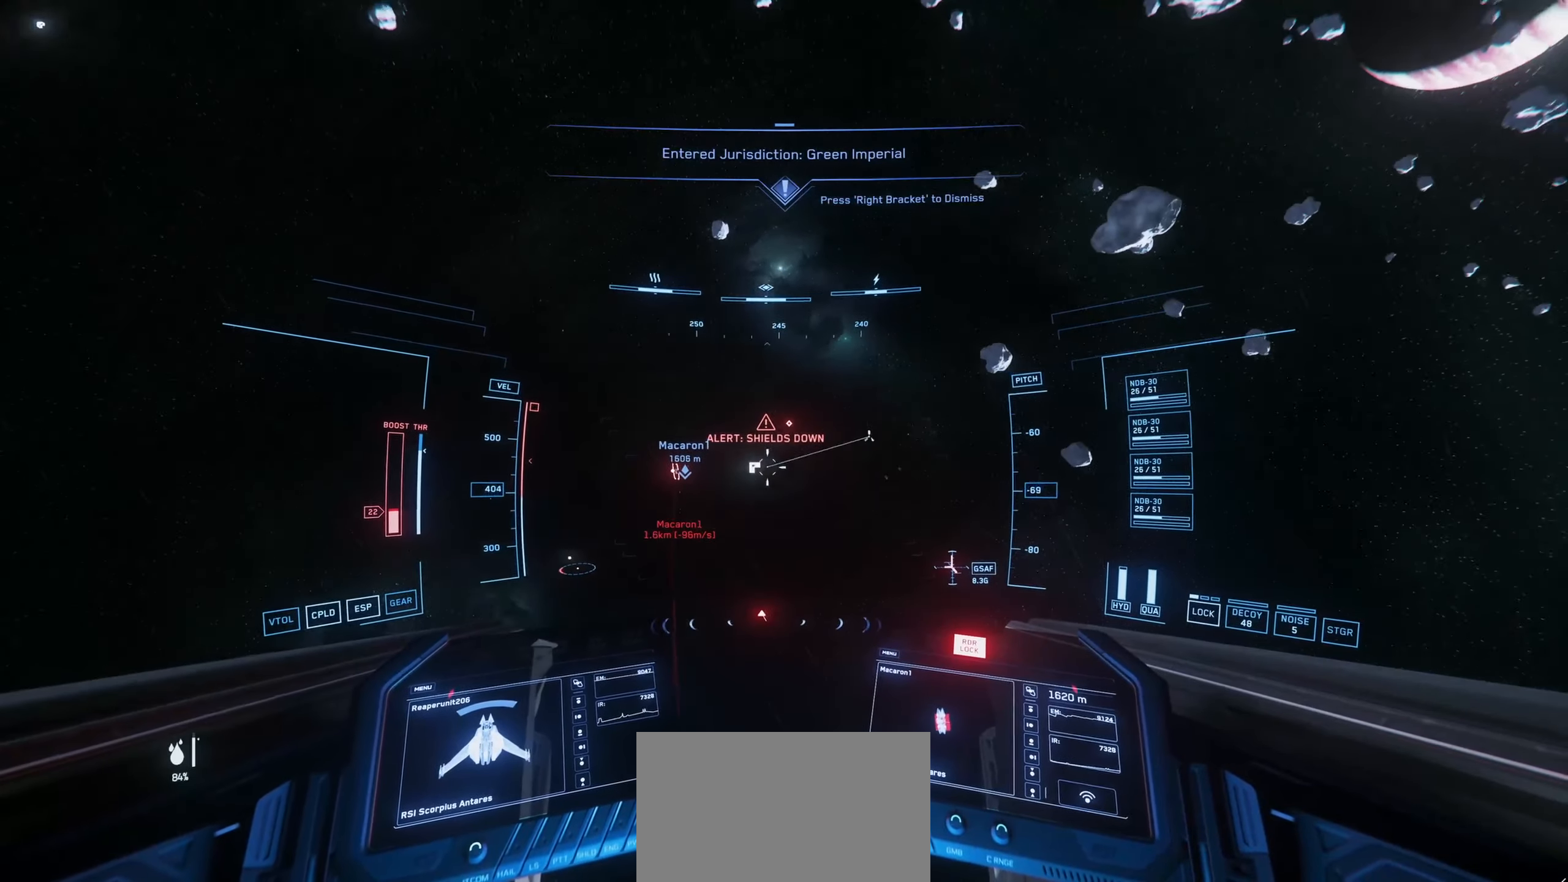
{"keys": ["shift", "w"], "mouse": ["left"], "mouse_move": "left", "events": [[200, "shift", "down"]]}
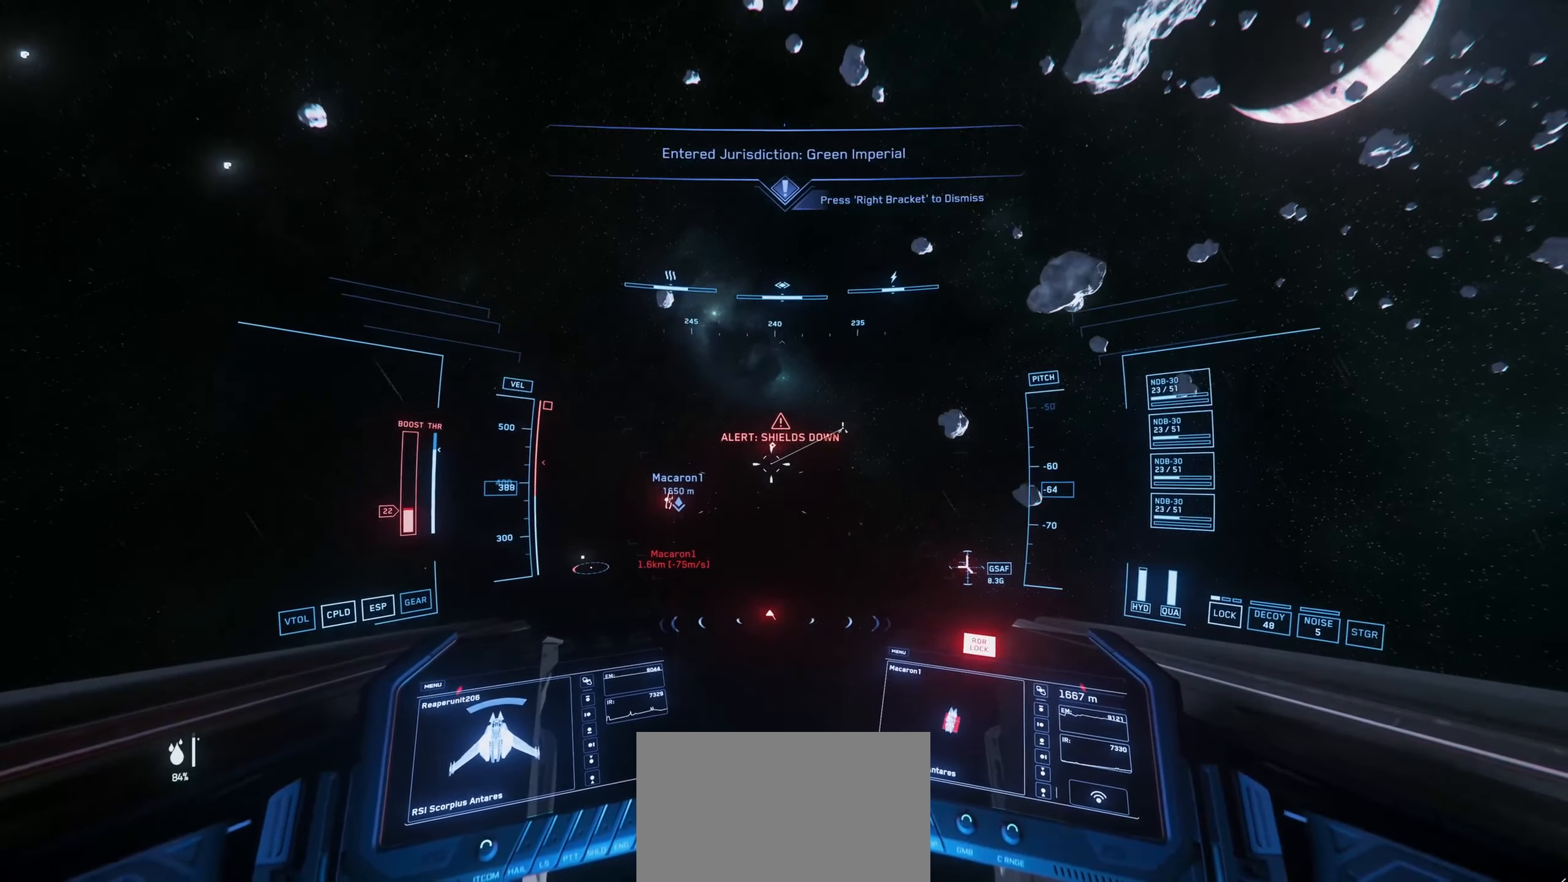
{"keys": ["shift", "w"], "mouse": ["left"], "mouse_move": "right", "events": []}
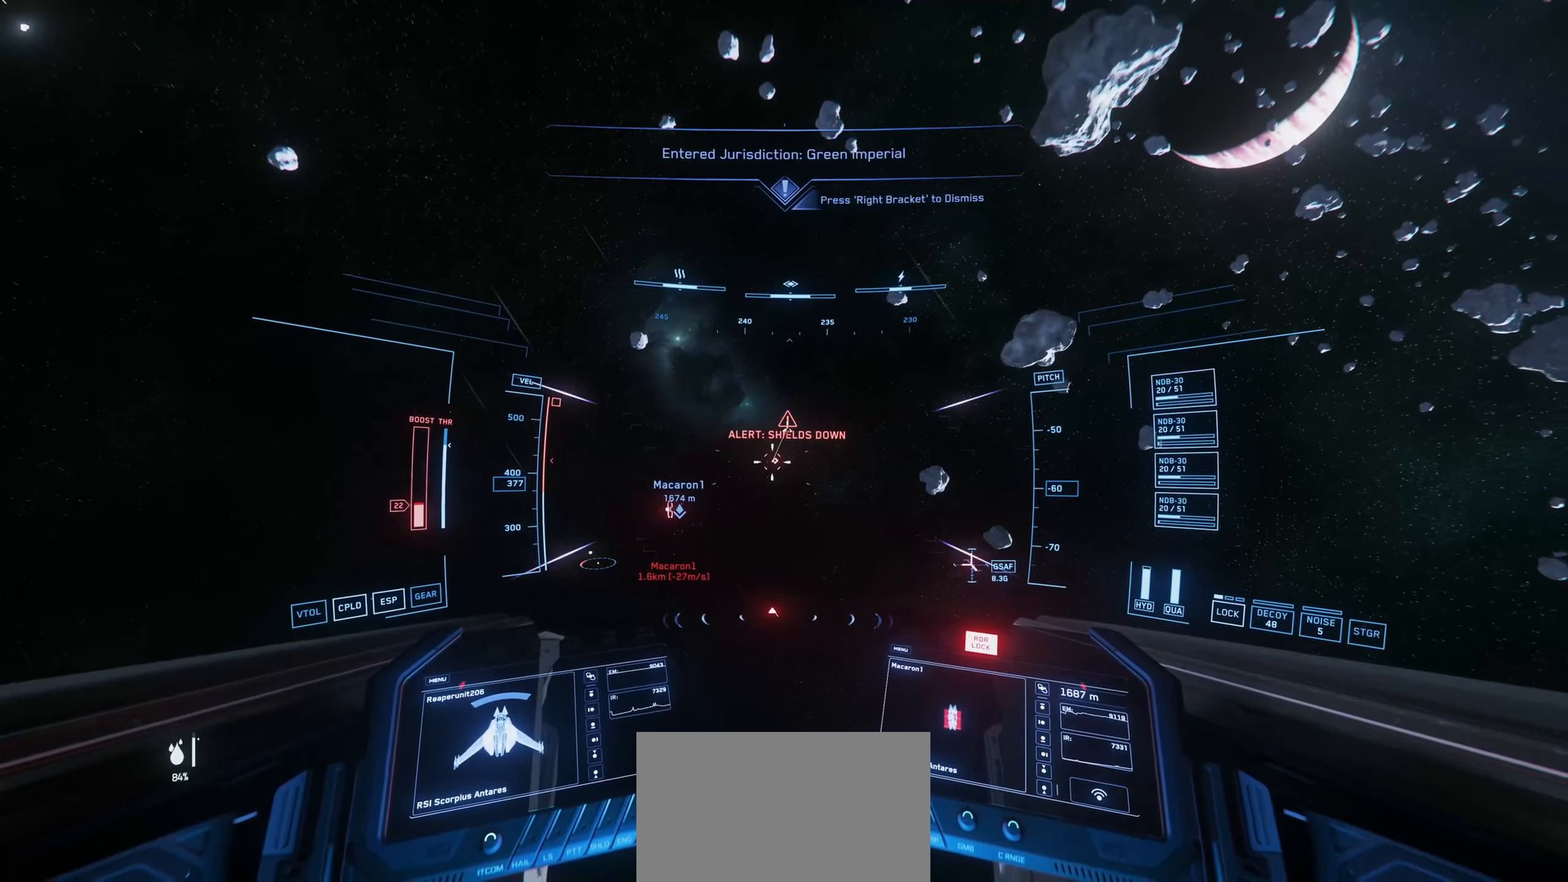
{"keys": ["shift", "w"], "mouse": ["left"], "mouse_move": "still", "events": []}
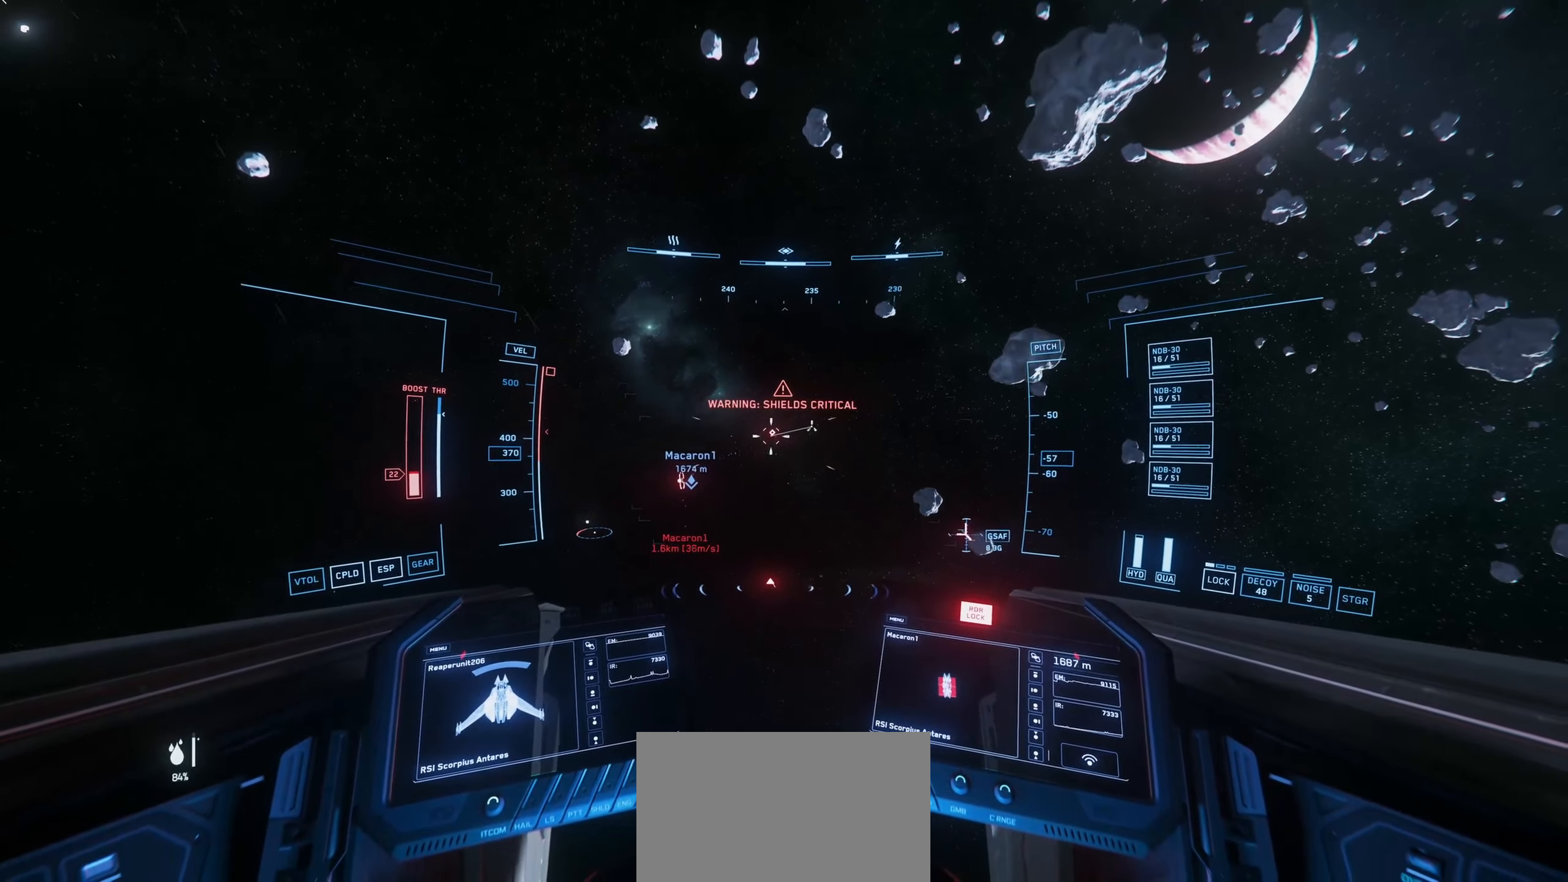
{"keys": ["e", "shift", "w"], "mouse": [], "mouse_move": "up-left", "events": [[50, "e", "down"], [100, "mouse_left", "up"]]}
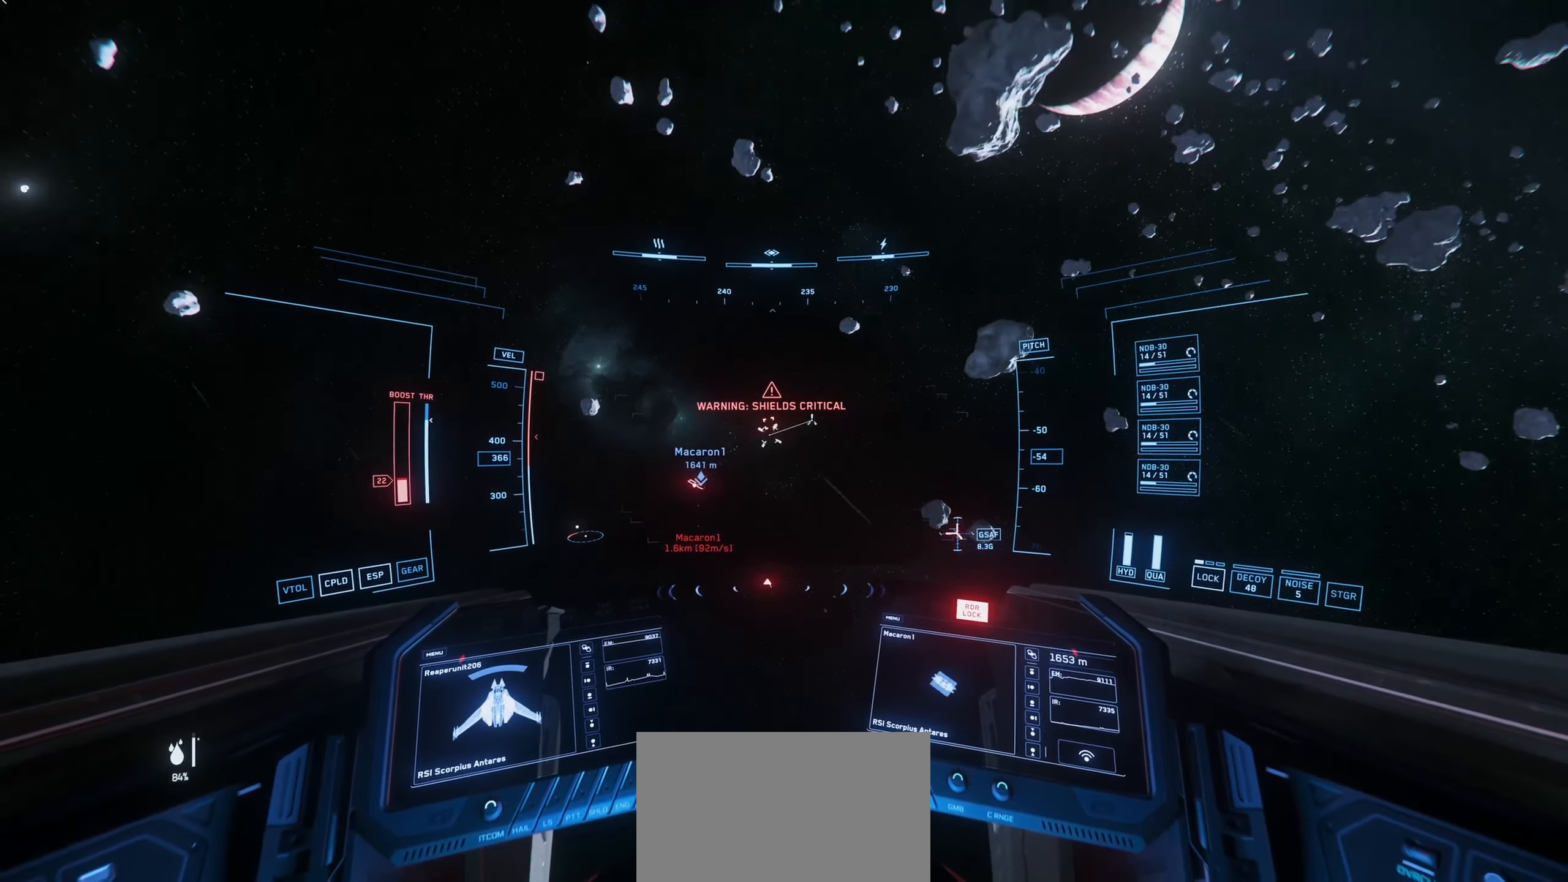
{"keys": ["e", "space", "w"], "mouse": [], "mouse_move": "left", "events": [[33, "shift", "up"], [33, "space", "down"]]}
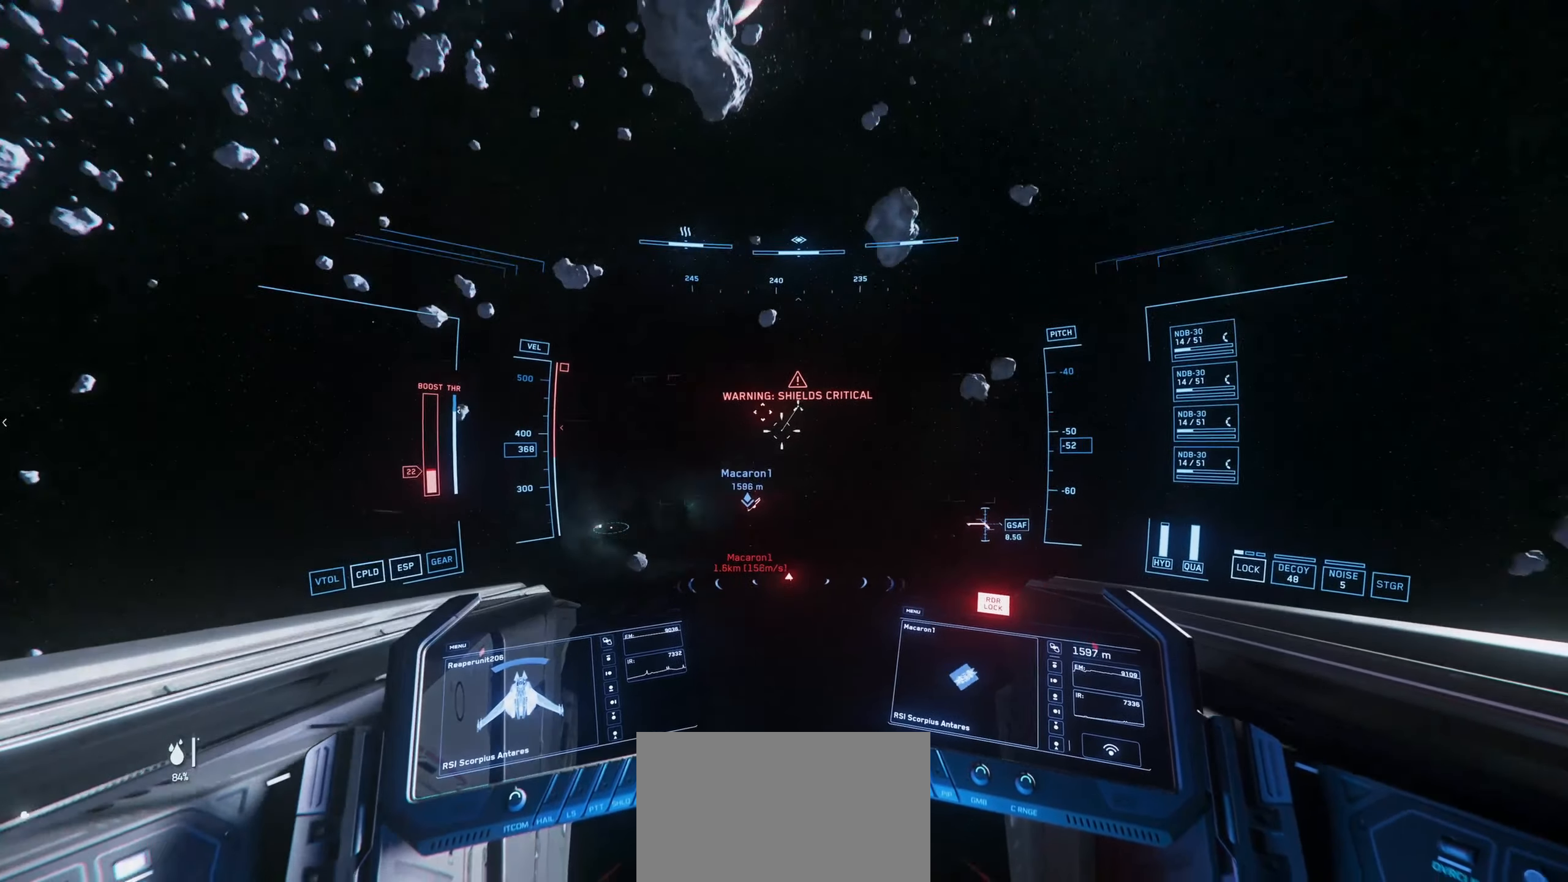
{"keys": ["space", "w"], "mouse": [], "mouse_move": "down-left", "events": [[33, "e", "up"], [150, "3", "down"], [267, "3", "up"]]}
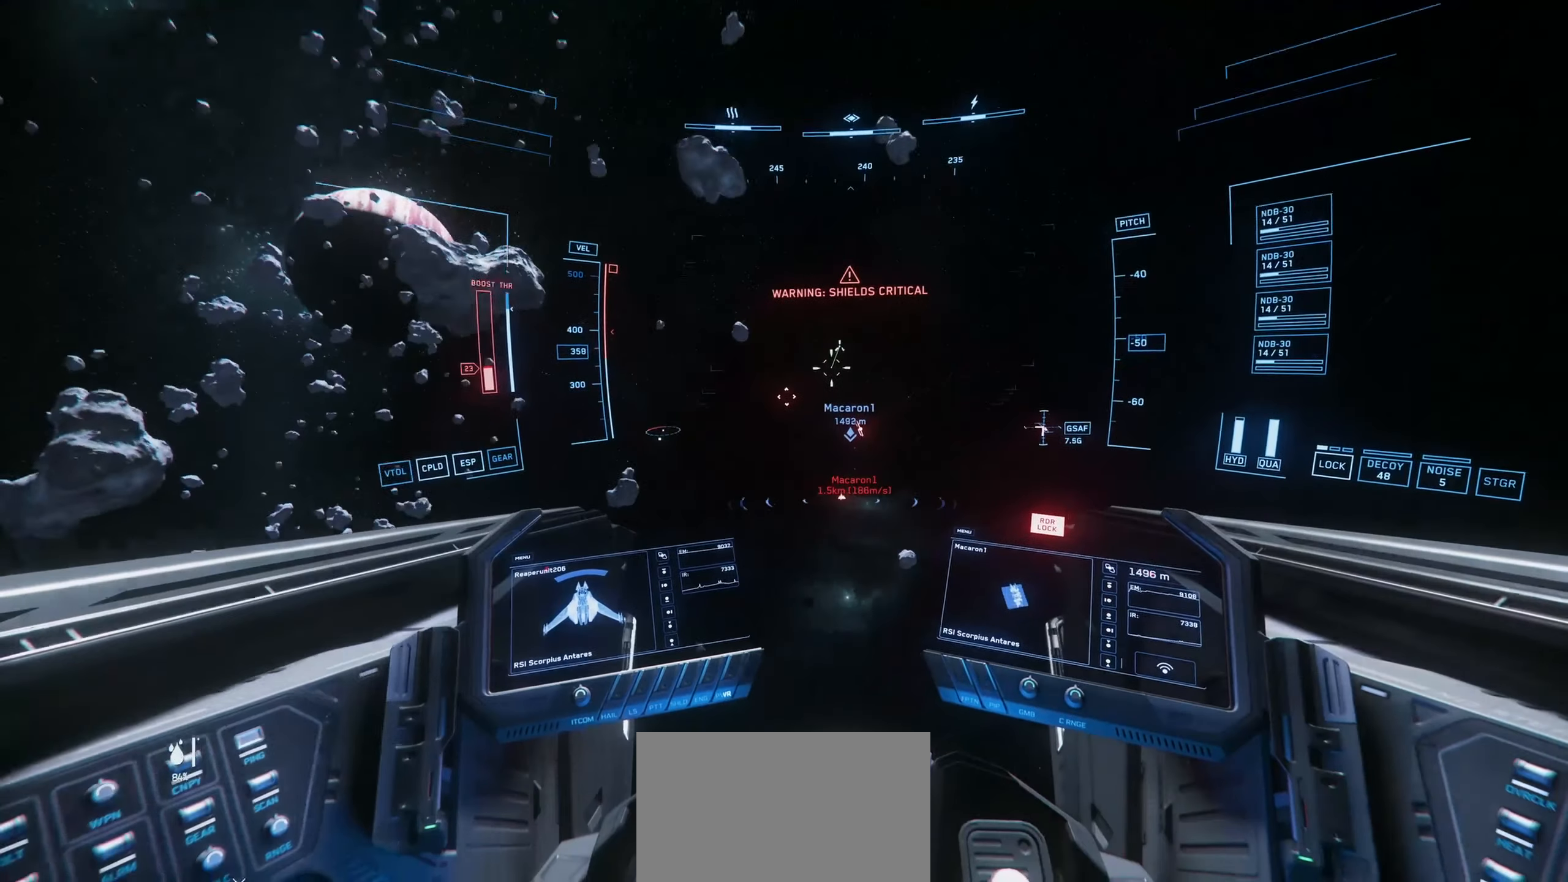
{"keys": ["shift", "space", "w"], "mouse": [], "mouse_move": "right", "events": [[16, "shift", "down"]]}